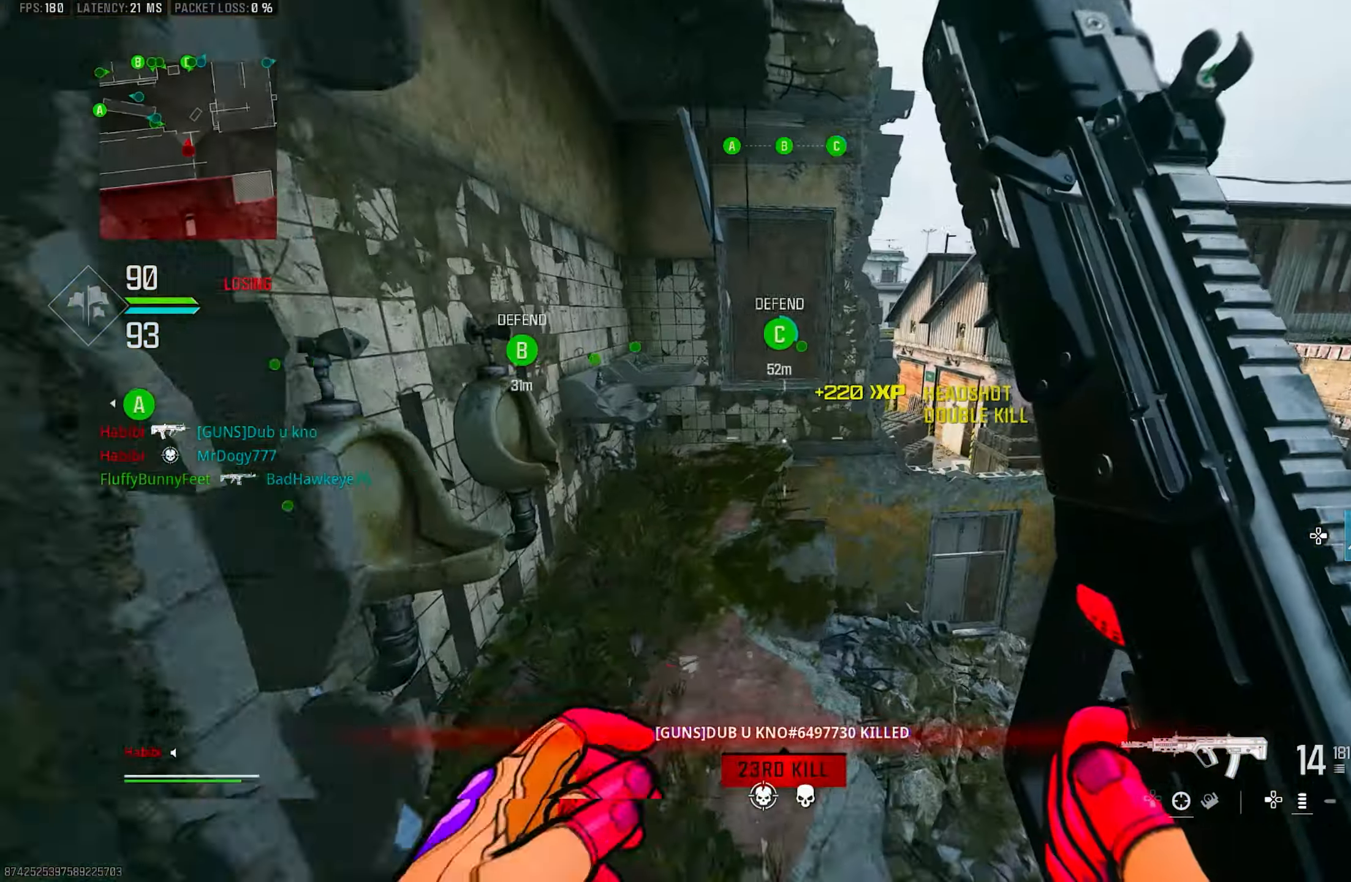
Gameplay with a controller (PlayStation layout); each line is a JSON object with the inputs held at the frame after it. "events" lists button and stick changes between this image and that frame as [ms after this image, input, new state], when the widget could be followed in between.
{"buttons": [], "left_stick": "up-left", "right_stick": "left", "events": [[150, "L1", "up"], [150, "right_stick", "down-left"], [183, "L3", "down"], [183, "R1", "up"], [183, "left_stick", "up-left"], [316, "L3", "up"], [350, "right_stick", "left"]]}
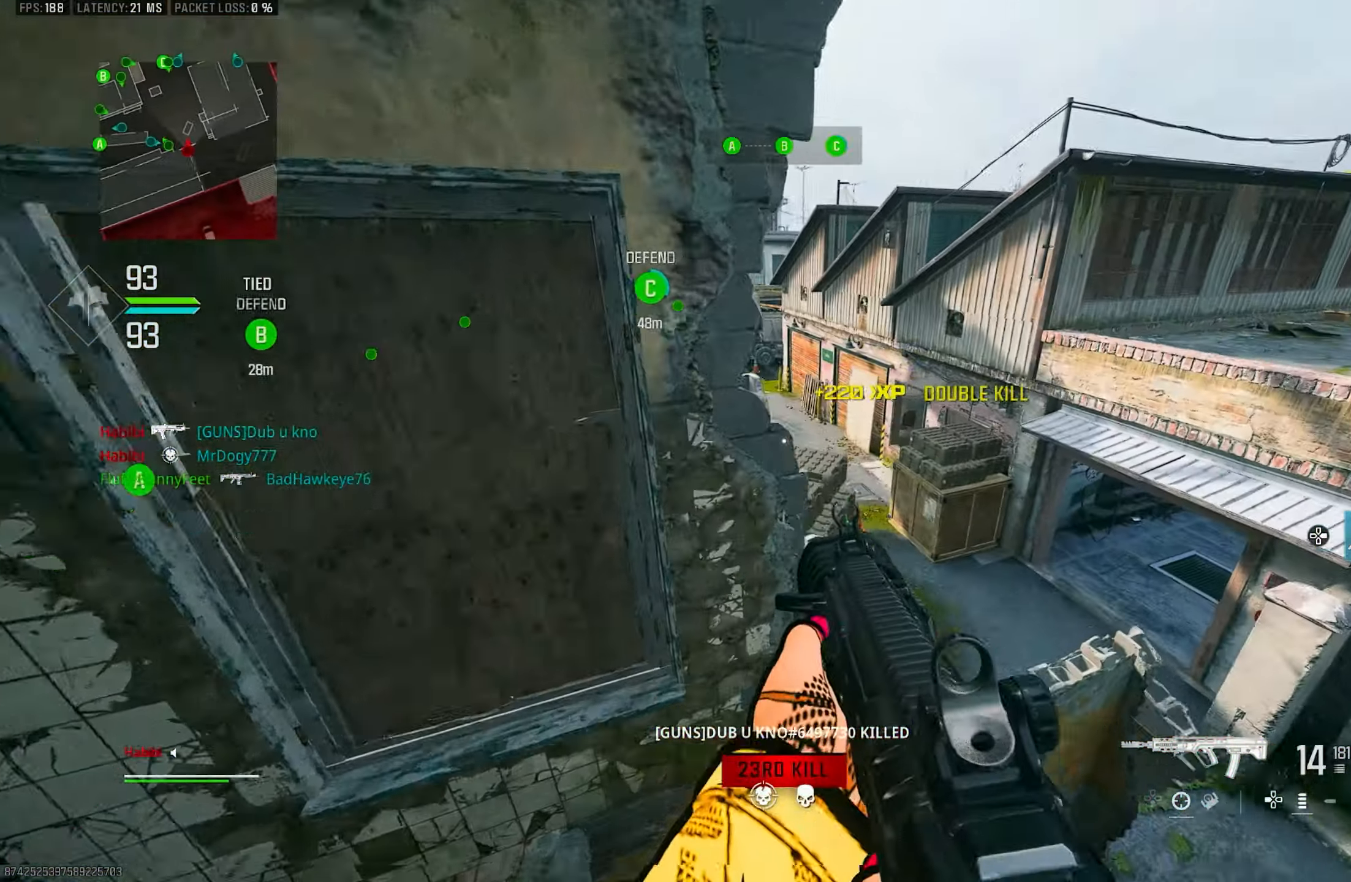
{"buttons": [], "left_stick": "right", "right_stick": "down", "events": [[16, "right_stick", "center"], [183, "left_stick", "up-right"], [233, "right_stick", "down-right"], [250, "CROSS", "down"], [350, "left_stick", "right"], [400, "CROSS", "up"], [400, "right_stick", "down"]]}
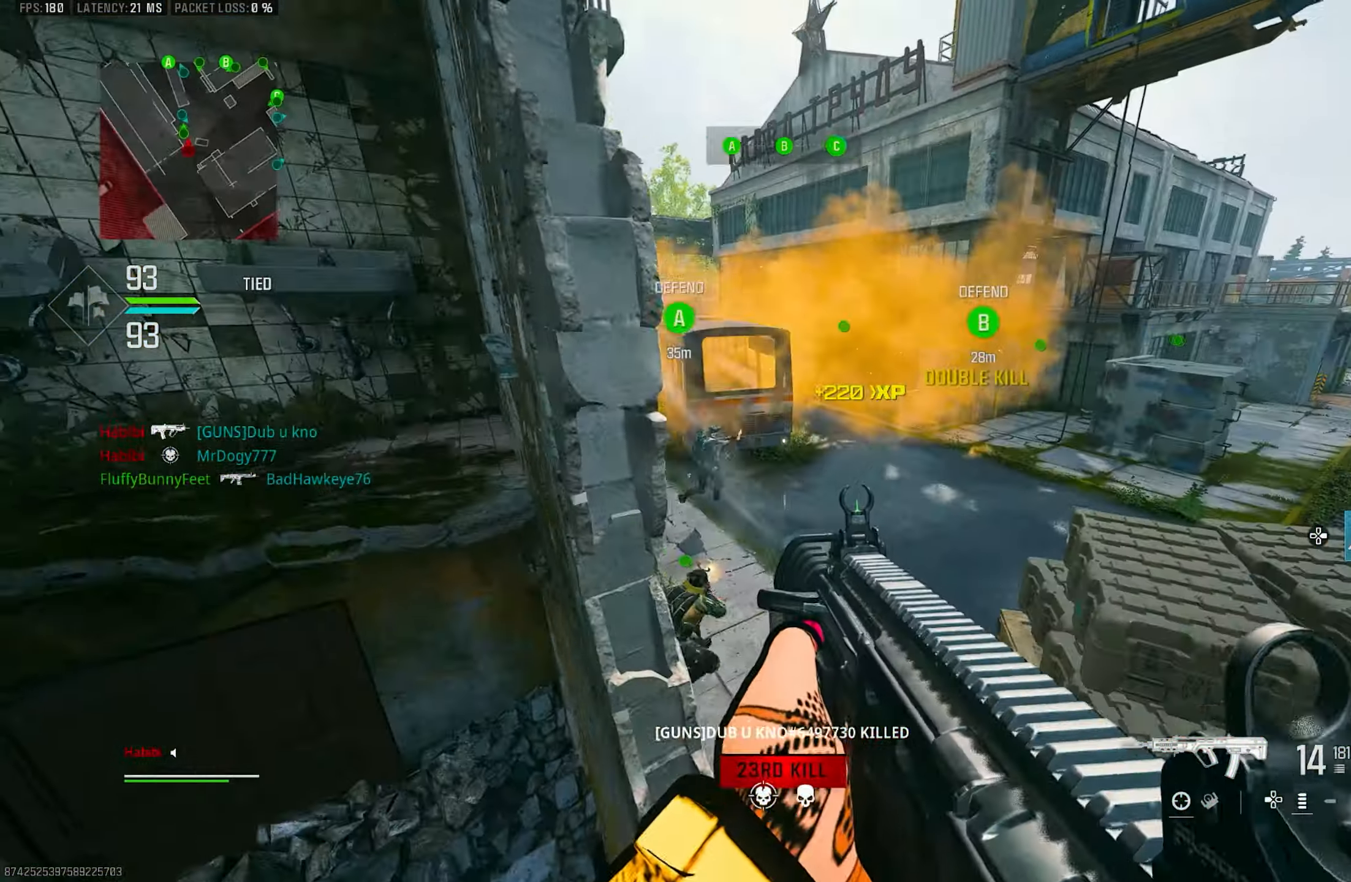
{"buttons": [], "left_stick": "up", "right_stick": "left", "events": [[83, "right_stick", "left"], [466, "left_stick", "up"]]}
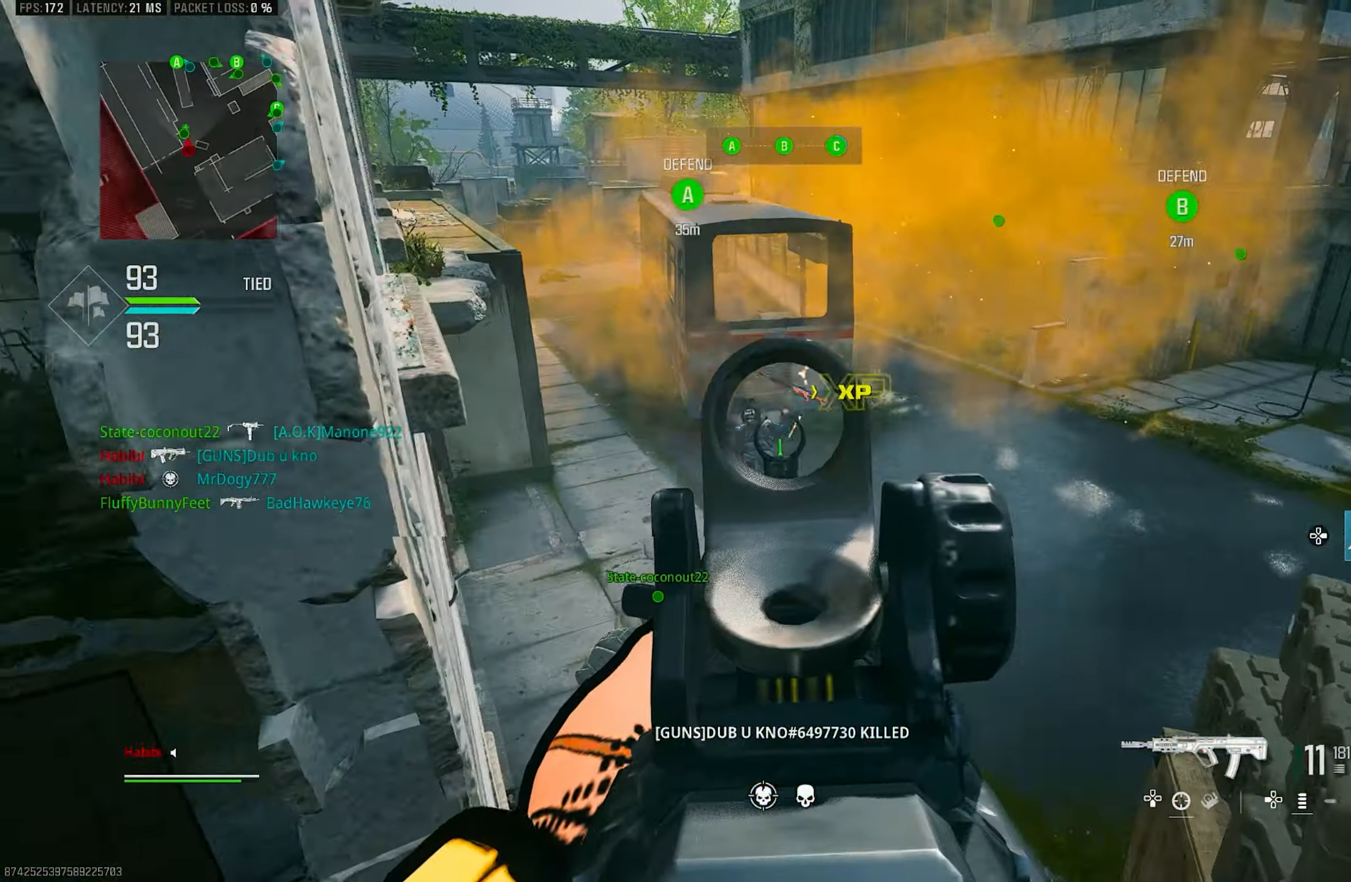
{"buttons": ["L1", "R1"], "left_stick": "up-right", "right_stick": "down-right", "events": [[16, "right_stick", "center"], [50, "L1", "down"], [216, "right_stick", "down-left"], [250, "left_stick", "up-left"], [316, "R1", "down"], [333, "right_stick", "center"], [383, "right_stick", "down-right"], [416, "left_stick", "up-right"]]}
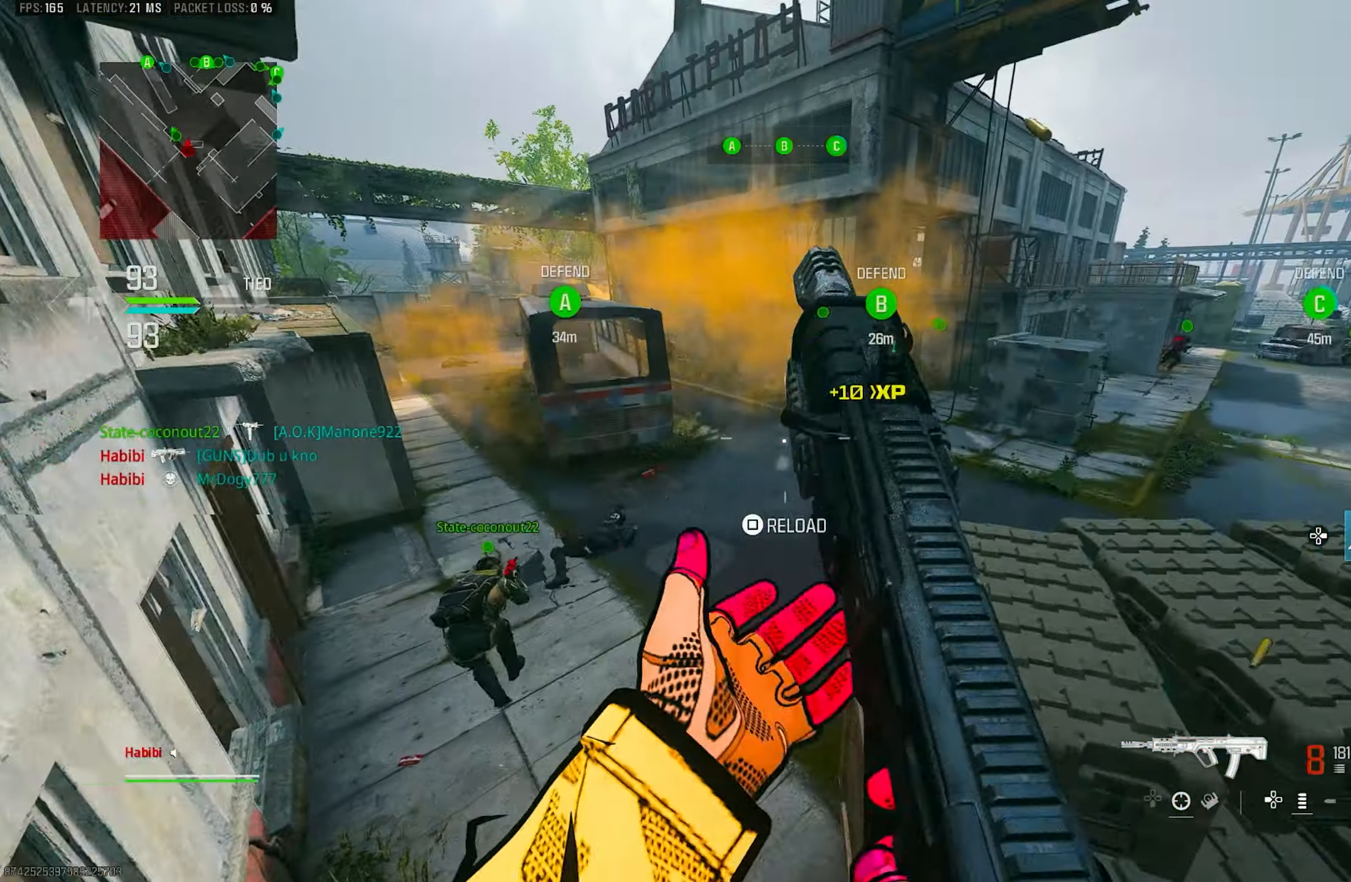
{"buttons": ["L3"], "left_stick": "up-left", "right_stick": "center", "events": [[117, "right_stick", "left"], [250, "L1", "up"], [250, "R1", "up"], [250, "right_stick", "right"], [300, "right_stick", "up-right"], [417, "right_stick", "center"], [433, "left_stick", "up-left"], [467, "L3", "down"]]}
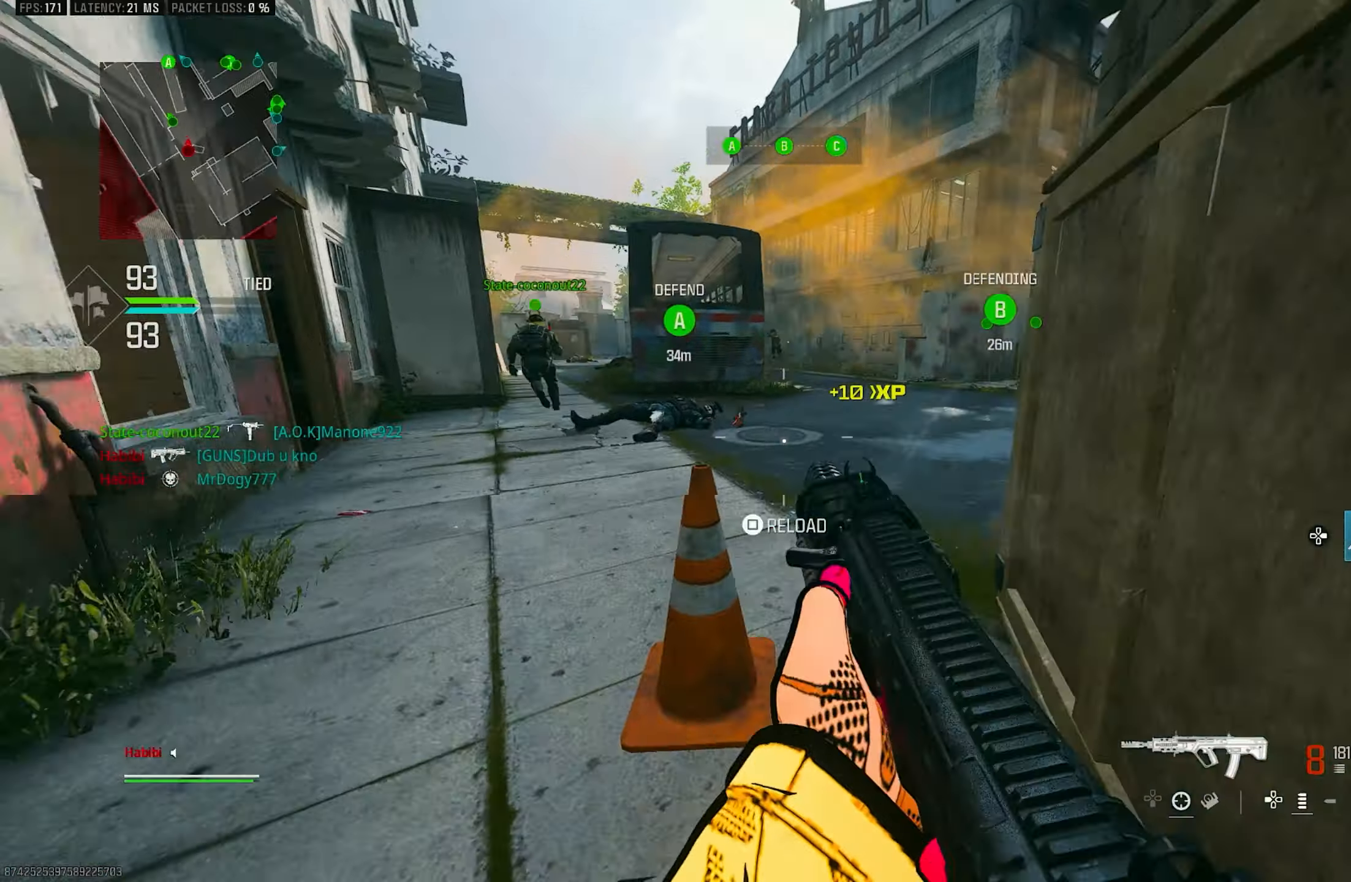
{"buttons": ["L3"], "left_stick": "up-left", "right_stick": "up-right", "events": [[83, "L3", "up"], [217, "right_stick", "up-left"], [400, "L3", "down"], [483, "right_stick", "up-right"]]}
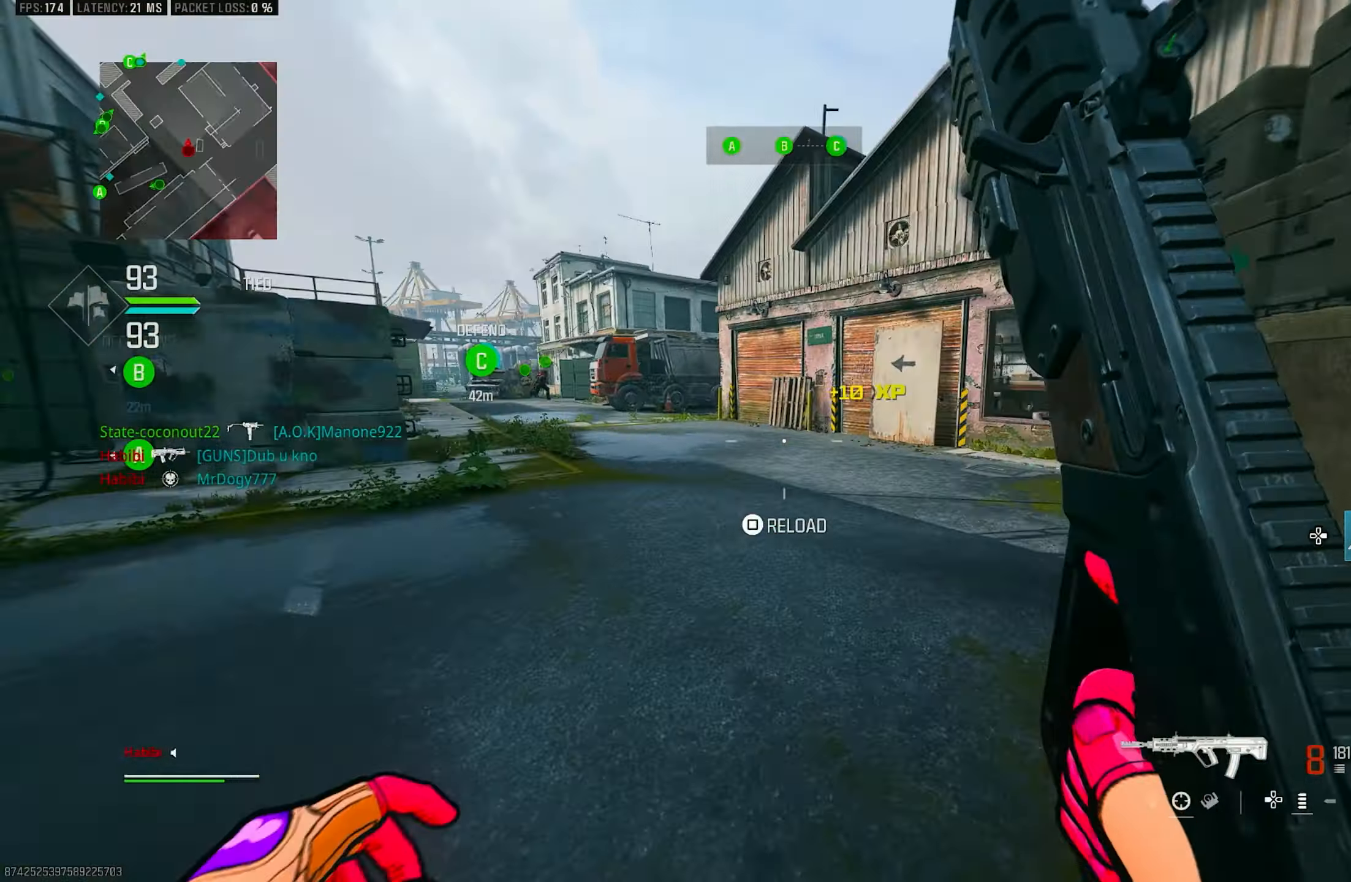
{"buttons": ["L3"], "left_stick": "up", "right_stick": "right", "events": [[17, "L3", "up"], [67, "right_stick", "right"], [350, "left_stick", "up"], [450, "L3", "down"]]}
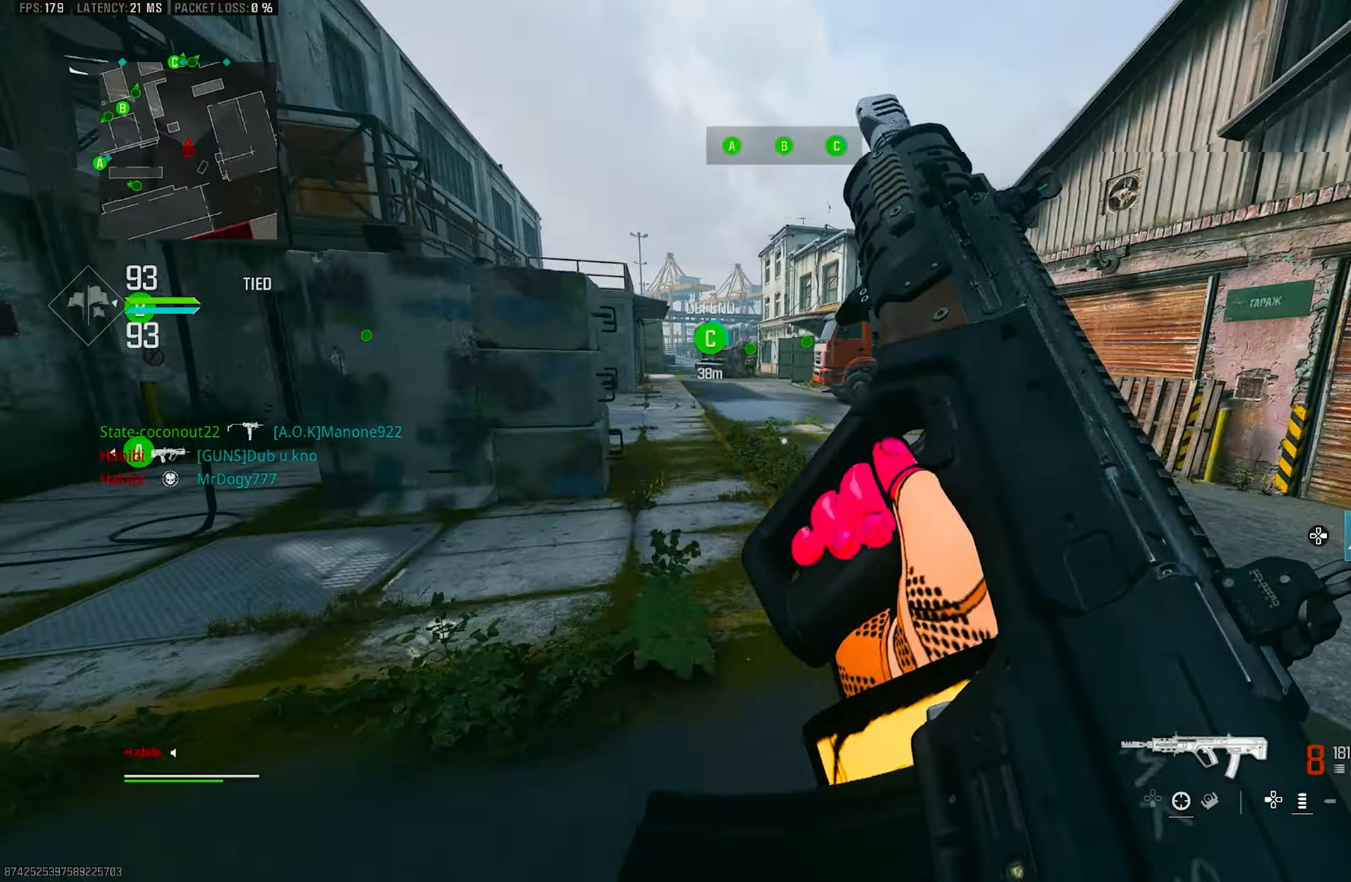
{"buttons": [], "left_stick": "up", "right_stick": "center", "events": [[17, "right_stick", "center"], [50, "CROSS", "down"], [50, "L3", "up"], [83, "SQUARE", "down"], [150, "CROSS", "up"], [150, "SQUARE", "up"], [283, "right_stick", "left"], [383, "R3", "down"], [450, "right_stick", "center"], [483, "R3", "up"]]}
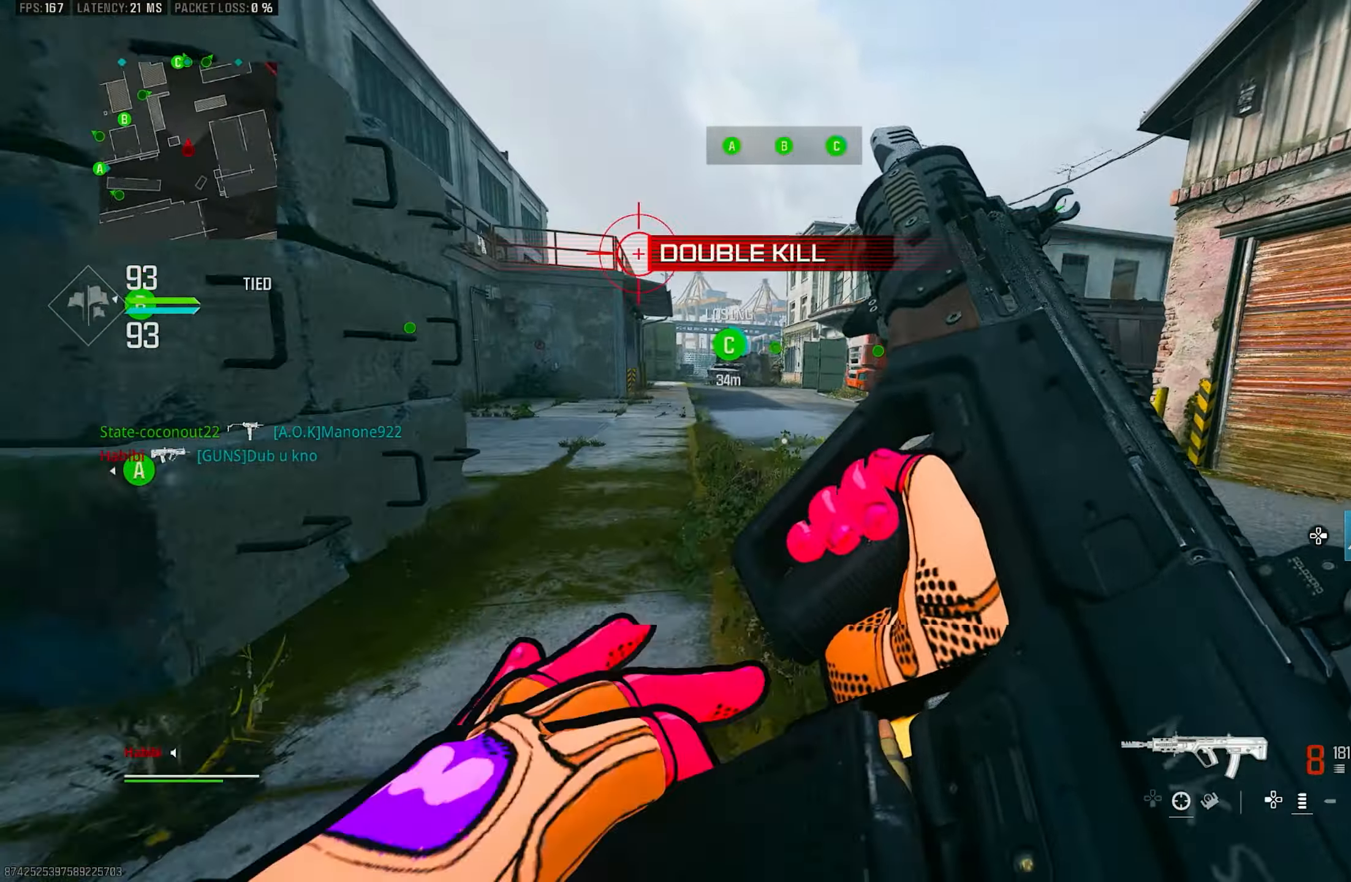
{"buttons": [], "left_stick": "up", "right_stick": "center", "events": [[283, "R3", "down"], [350, "CROSS", "down"], [467, "CROSS", "up"], [467, "R3", "up"]]}
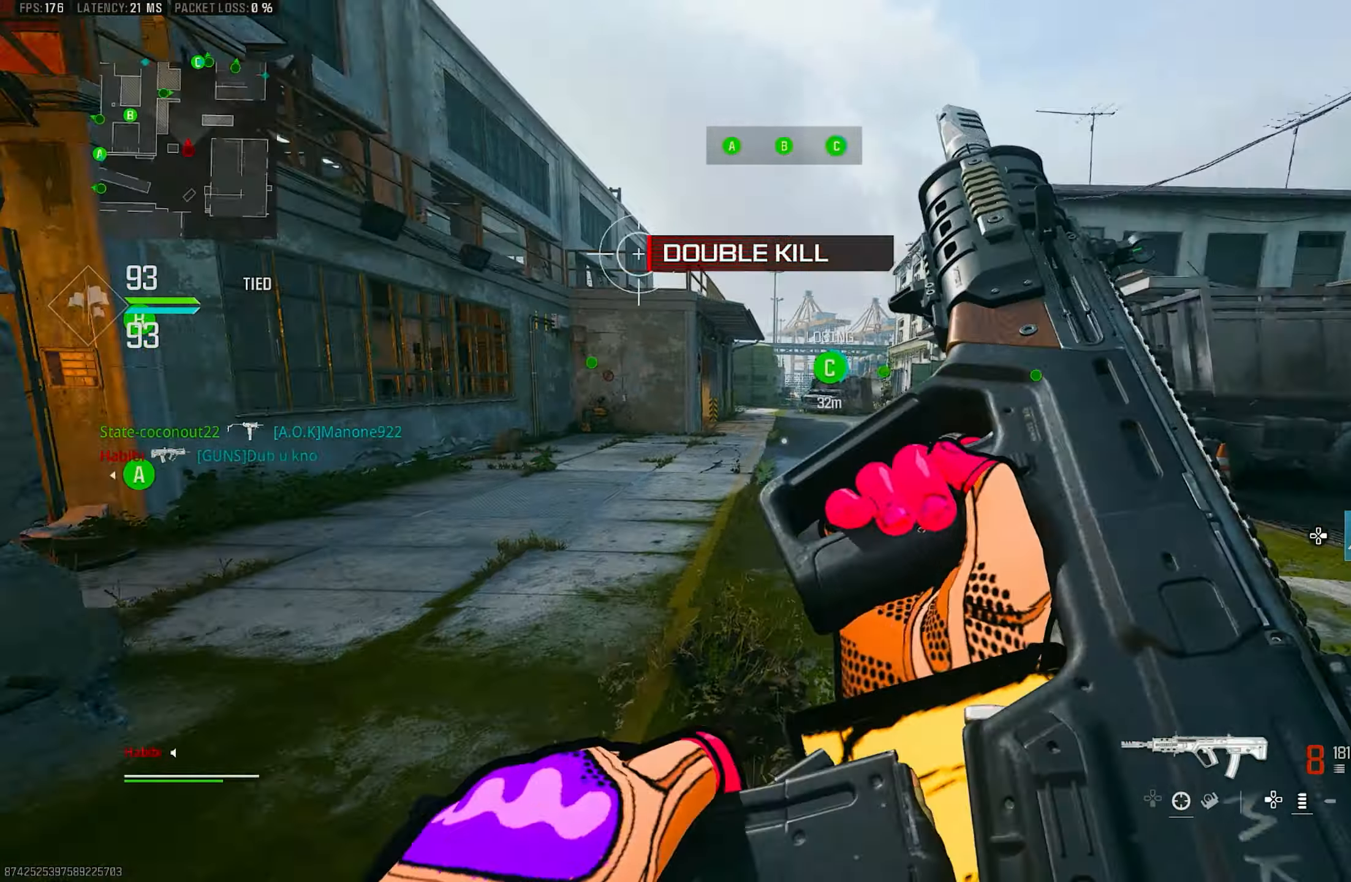
{"buttons": [], "left_stick": "up", "right_stick": "left", "events": [[217, "L3", "down"], [350, "L3", "up"], [417, "right_stick", "left"]]}
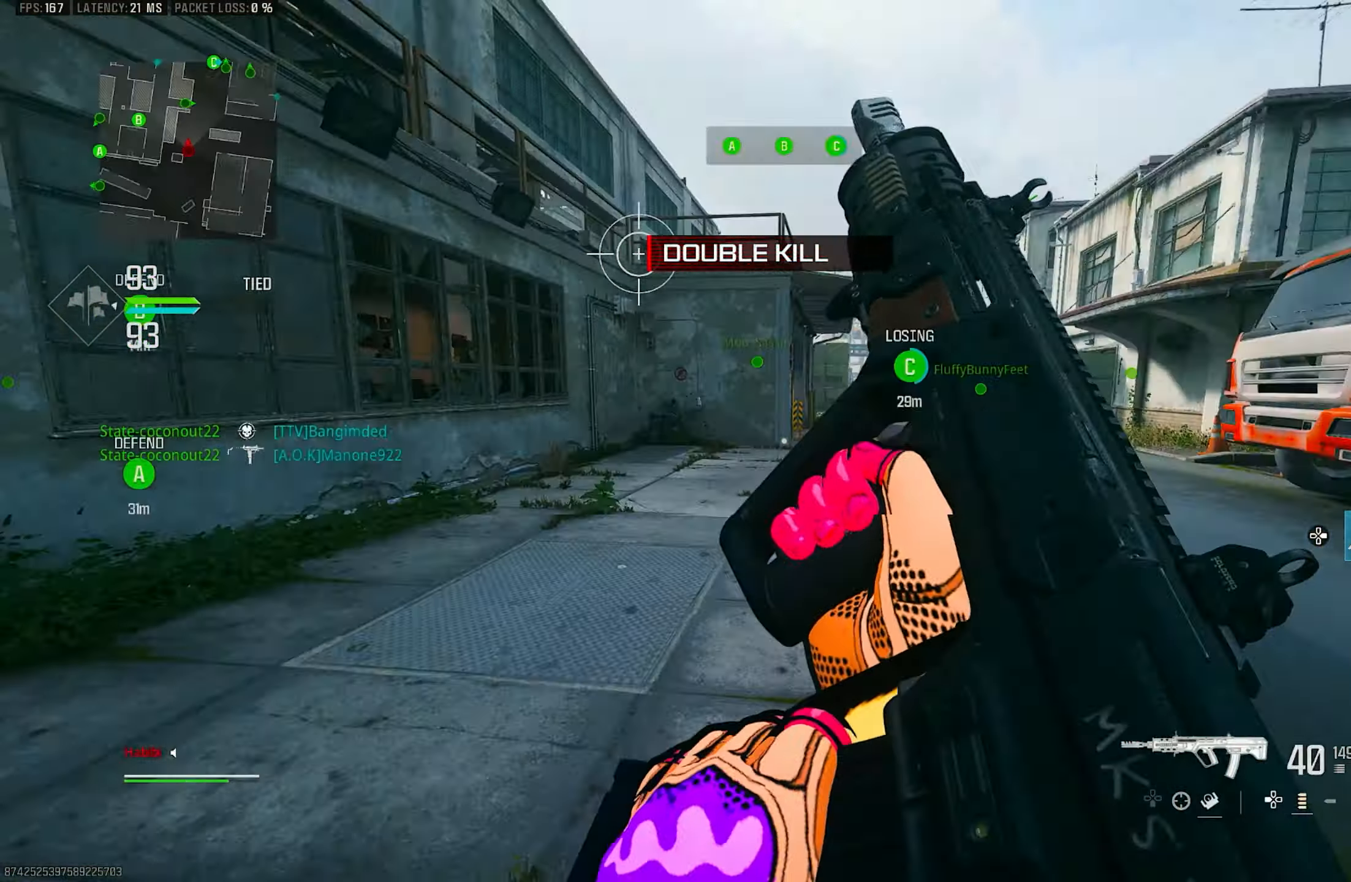
{"buttons": [], "left_stick": "up-left", "right_stick": "right", "events": [[17, "left_stick", "up-left"], [133, "right_stick", "center"], [300, "R3", "down"], [350, "right_stick", "right"], [450, "R3", "up"]]}
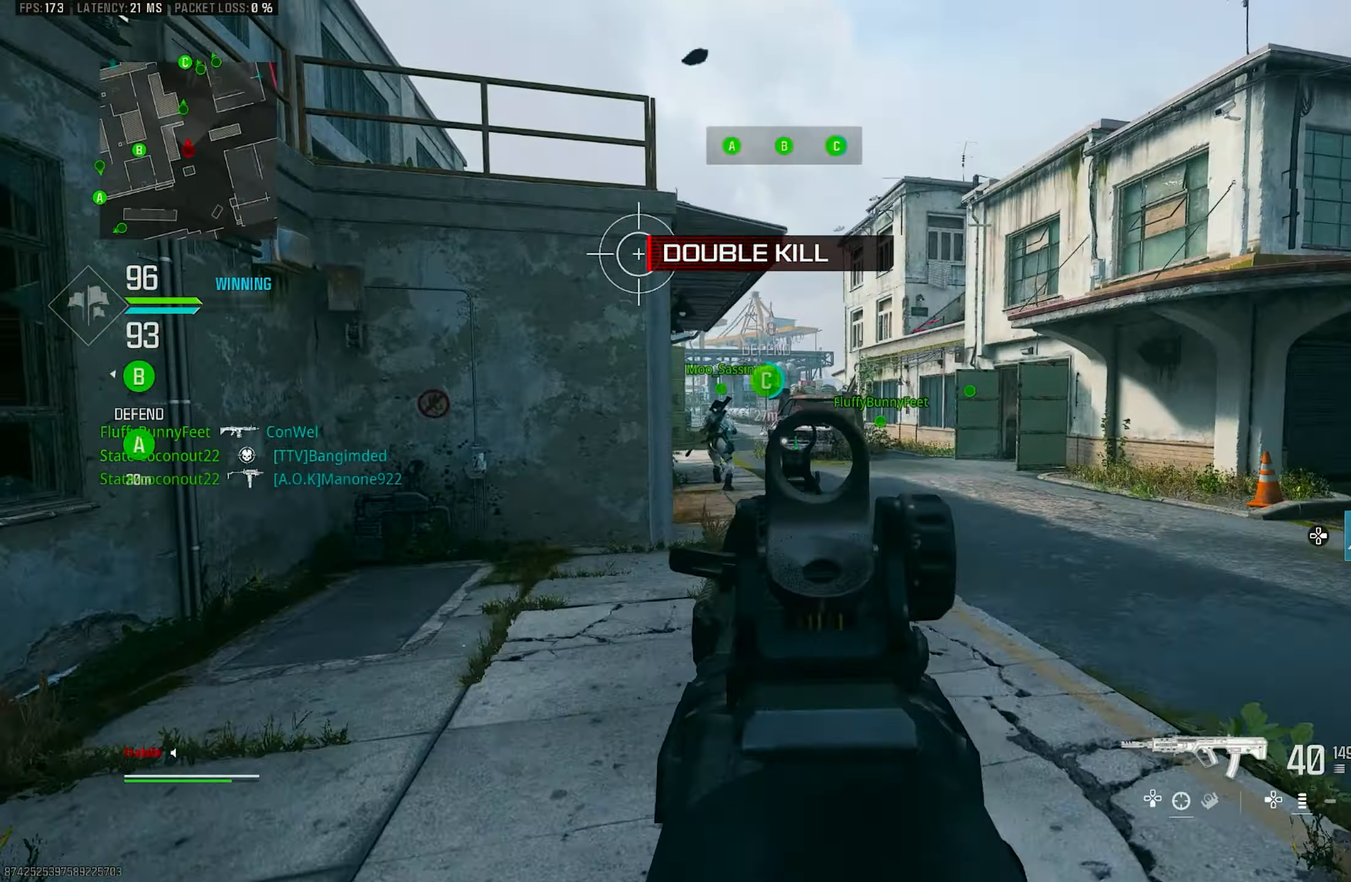
{"buttons": ["L1"], "left_stick": "up-left", "right_stick": "center", "events": [[50, "L1", "down"], [83, "CROSS", "down"], [83, "R3", "down"], [83, "right_stick", "center"], [183, "R3", "up"], [250, "CROSS", "up"], [283, "right_stick", "up-right"], [333, "right_stick", "center"]]}
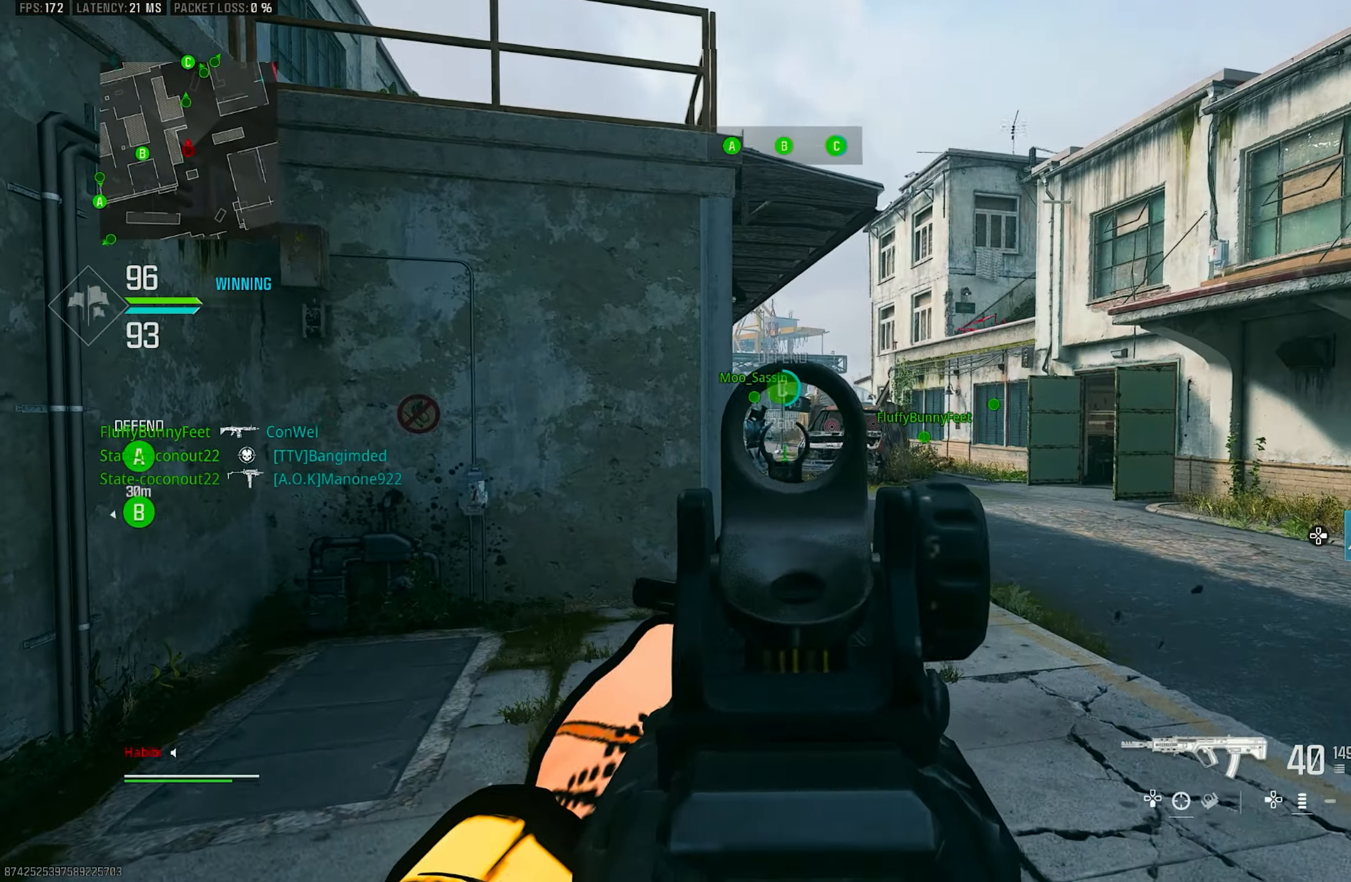
{"buttons": ["L1"], "left_stick": "up-left", "right_stick": "center", "events": []}
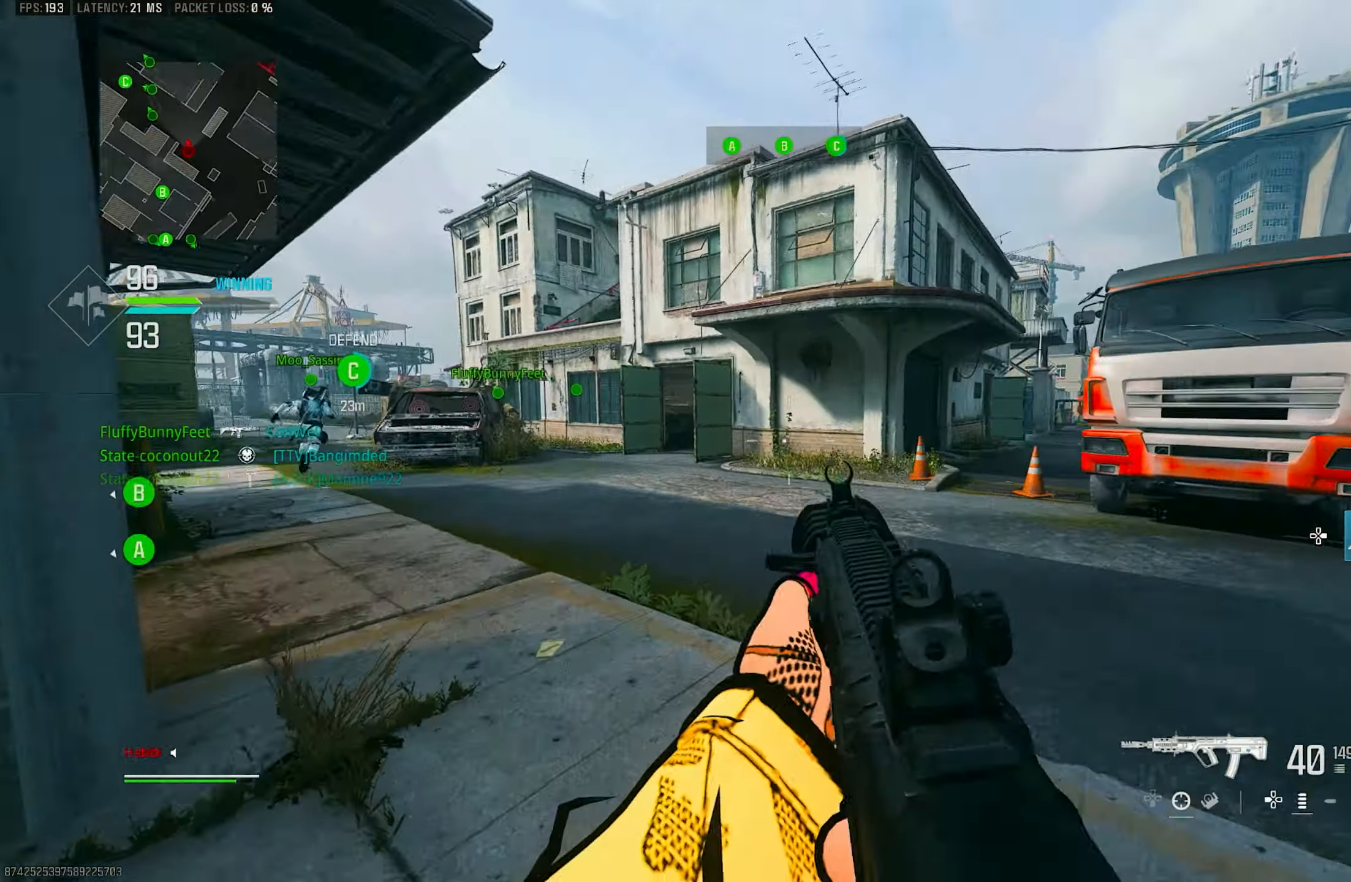
{"buttons": ["L3"], "left_stick": "up-left", "right_stick": "left", "events": [[17, "L1", "up"], [67, "right_stick", "right"], [83, "L3", "down"], [183, "L3", "up"], [250, "right_stick", "center"], [350, "L1", "down"], [417, "L1", "up"], [500, "L3", "down"], [500, "right_stick", "left"]]}
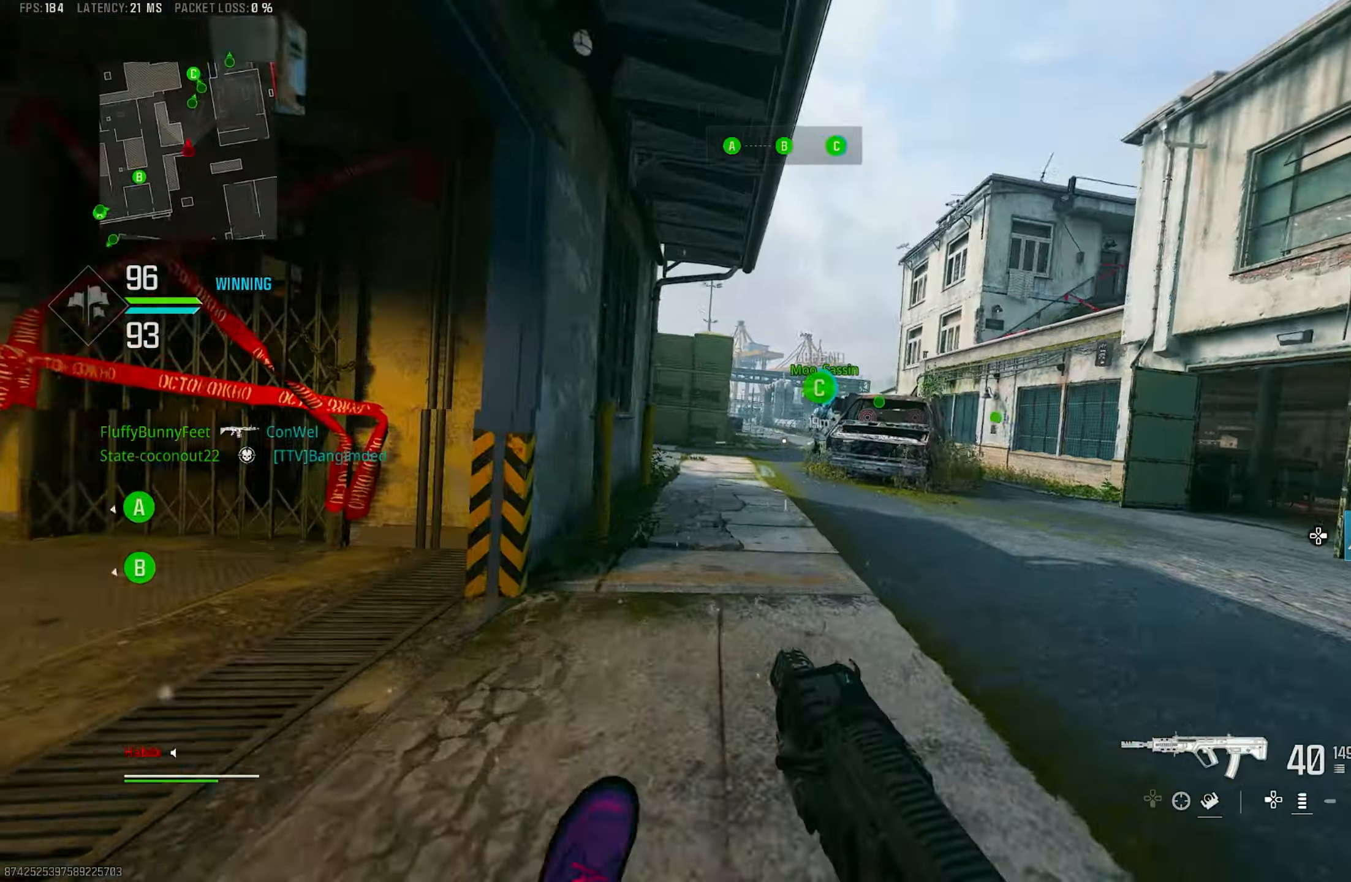
{"buttons": ["CROSS"], "left_stick": "up-left", "right_stick": "center", "events": [[117, "L3", "up"], [284, "R3", "down"], [284, "right_stick", "center"], [384, "R3", "up"], [384, "right_stick", "right"], [484, "CROSS", "down"], [484, "right_stick", "center"]]}
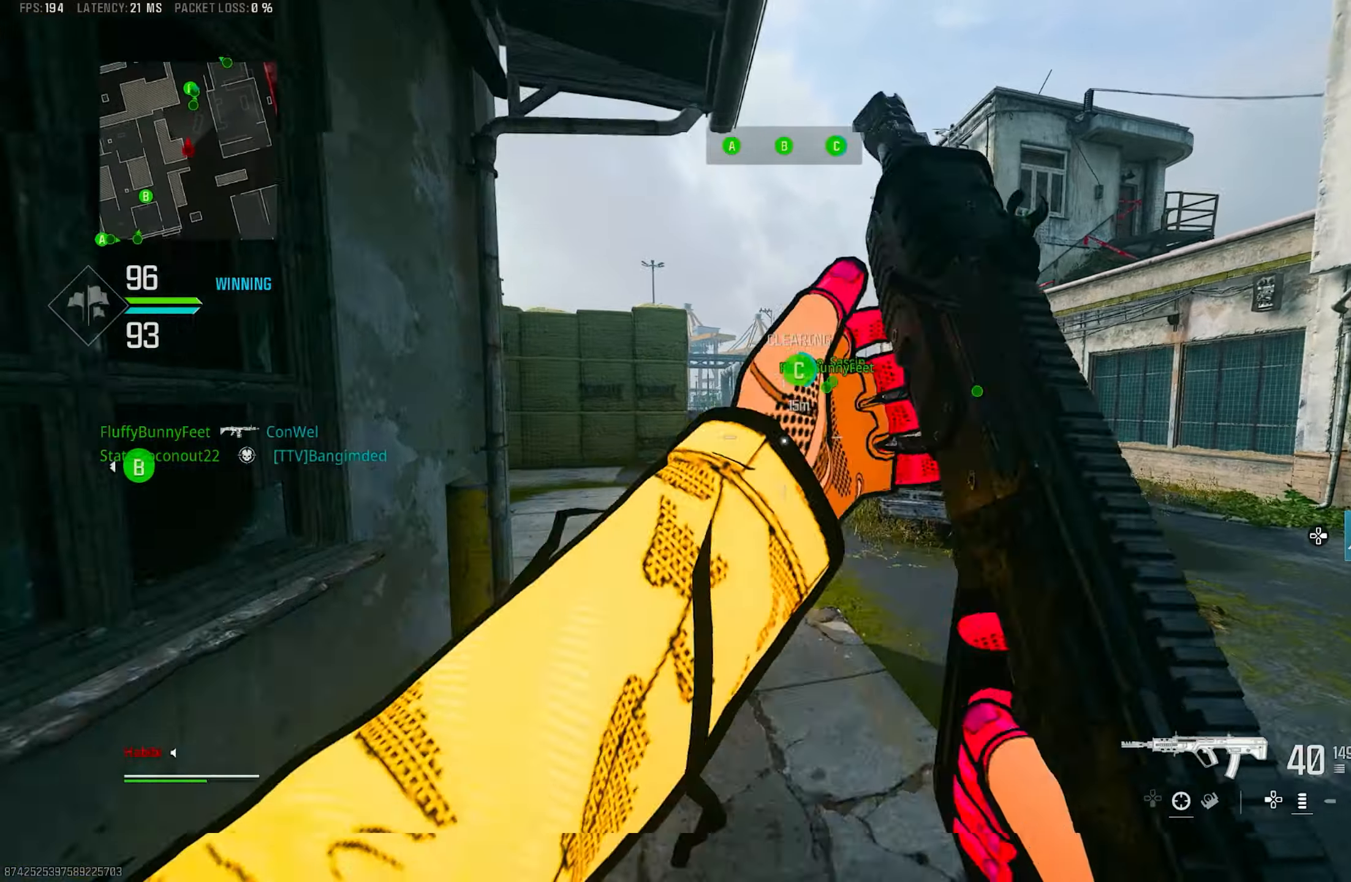
{"buttons": [], "left_stick": "up-left", "right_stick": "center", "events": [[17, "R3", "down"], [84, "R3", "up"], [84, "left_stick", "up"], [150, "CROSS", "up"], [317, "L3", "down"], [317, "left_stick", "up-left"], [484, "L3", "up"]]}
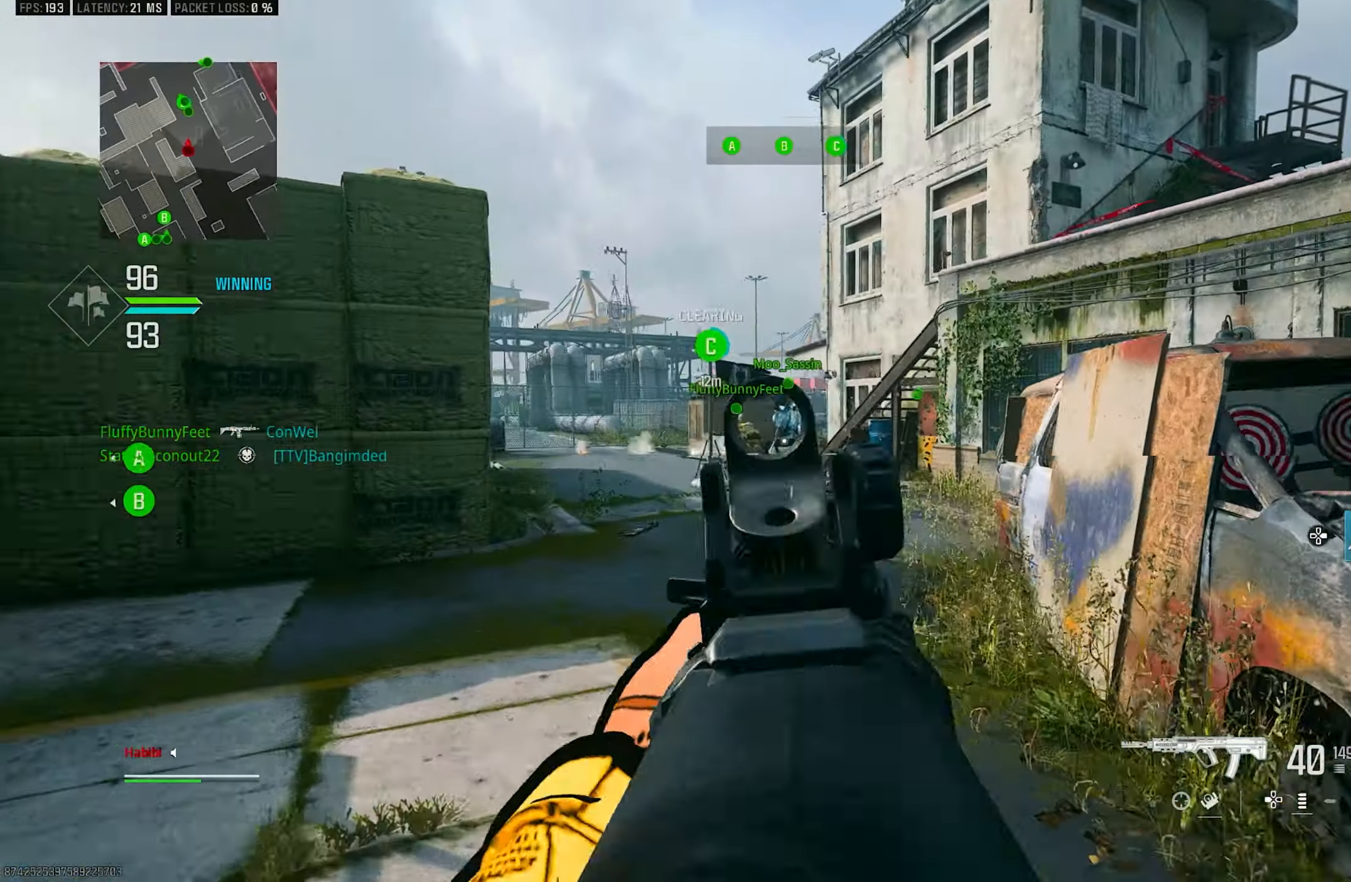
{"buttons": ["L1"], "left_stick": "down-left", "right_stick": "up-right", "events": [[50, "R3", "down"], [150, "R3", "up"], [150, "right_stick", "right"], [217, "L1", "down"], [250, "right_stick", "center"], [284, "R3", "down"], [317, "CROSS", "down"], [367, "R3", "up"], [367, "left_stick", "down-left"], [417, "CROSS", "up"], [450, "right_stick", "up-right"]]}
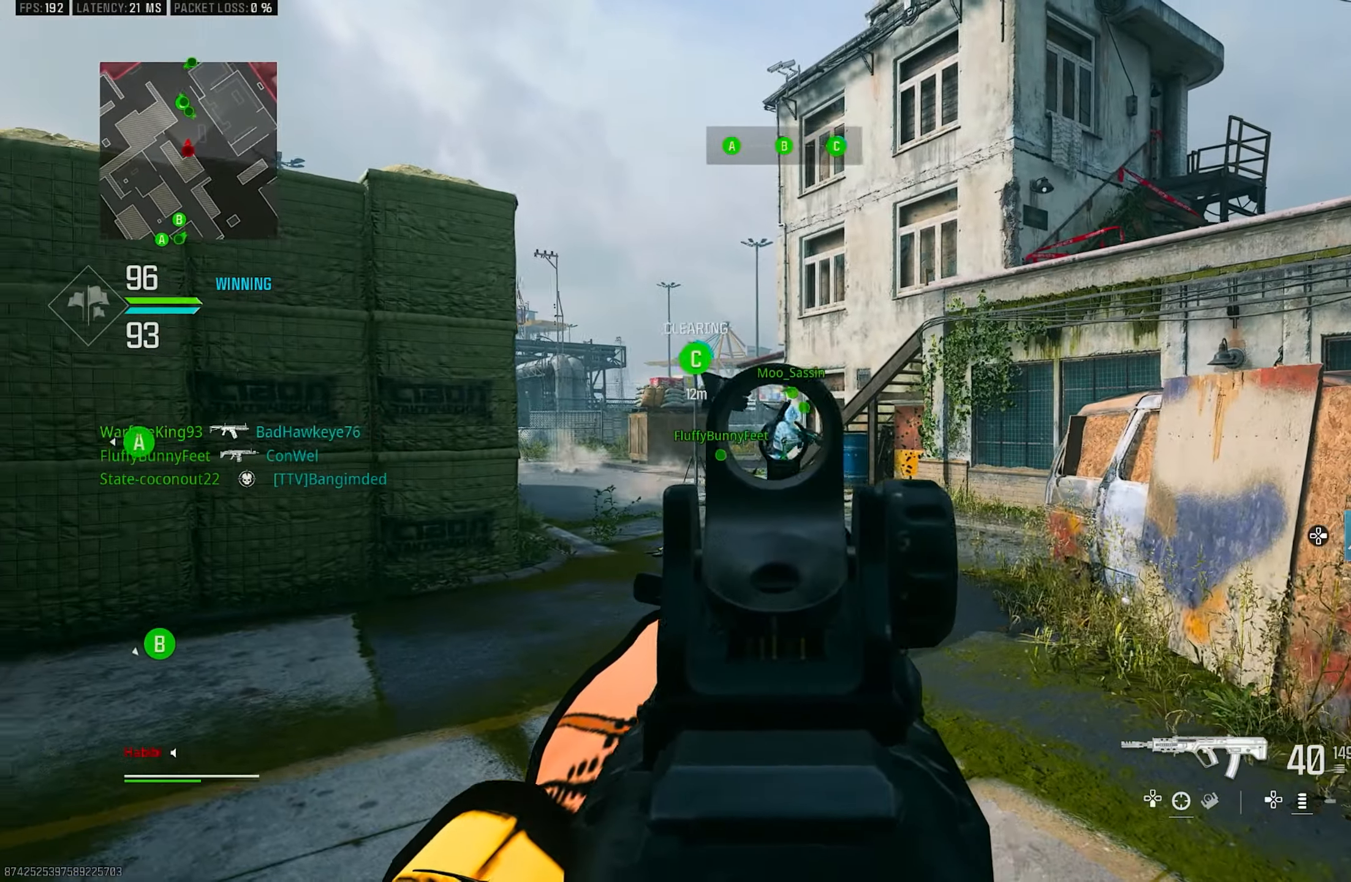
{"buttons": ["L1"], "left_stick": "down-left", "right_stick": "center", "events": [[150, "right_stick", "right"], [350, "right_stick", "center"]]}
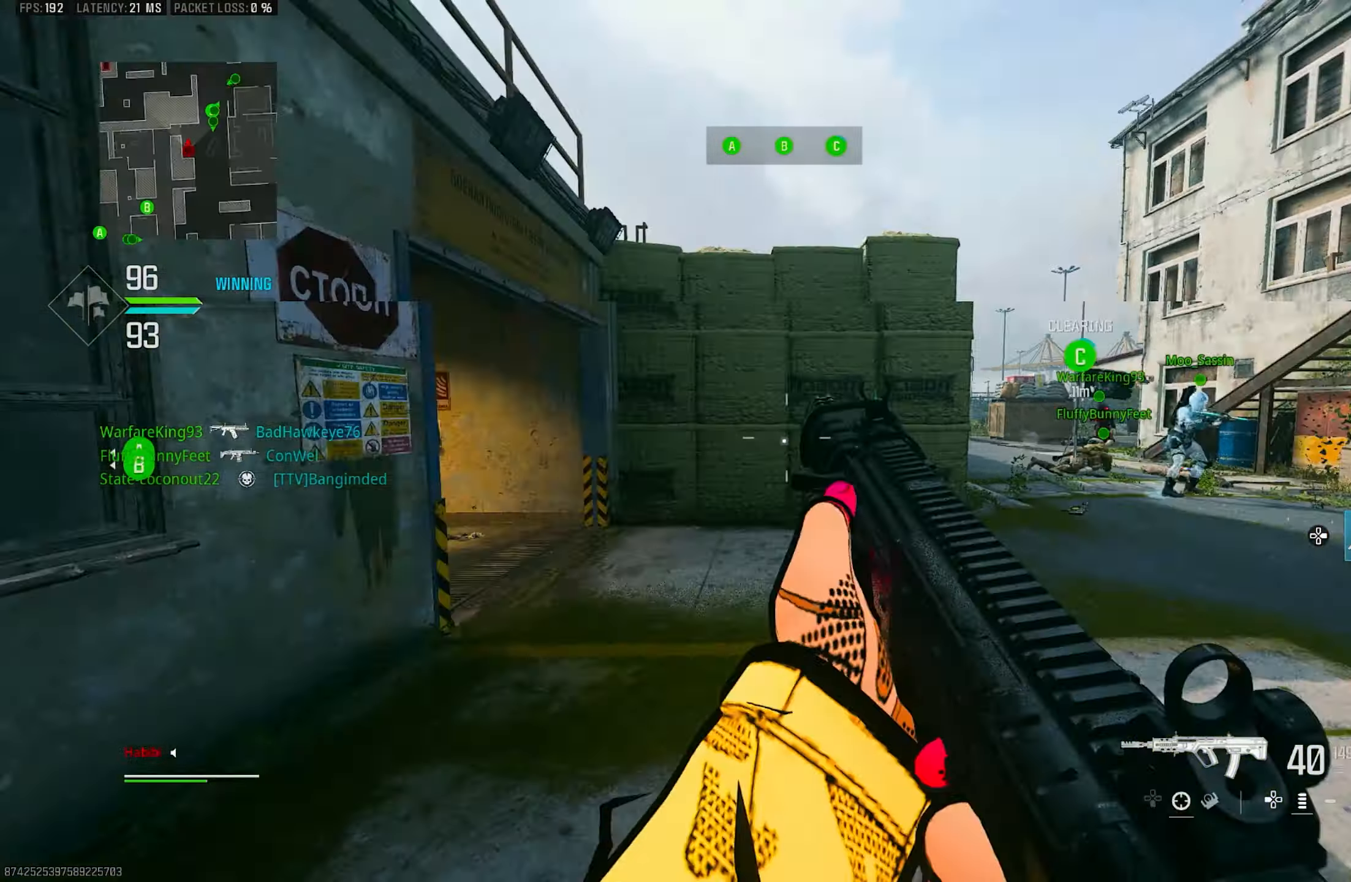
{"buttons": [], "left_stick": "up", "right_stick": "left", "events": [[300, "L1", "up"], [350, "left_stick", "up-left"], [350, "right_stick", "left"], [367, "L3", "down"], [484, "L3", "up"], [500, "left_stick", "up"]]}
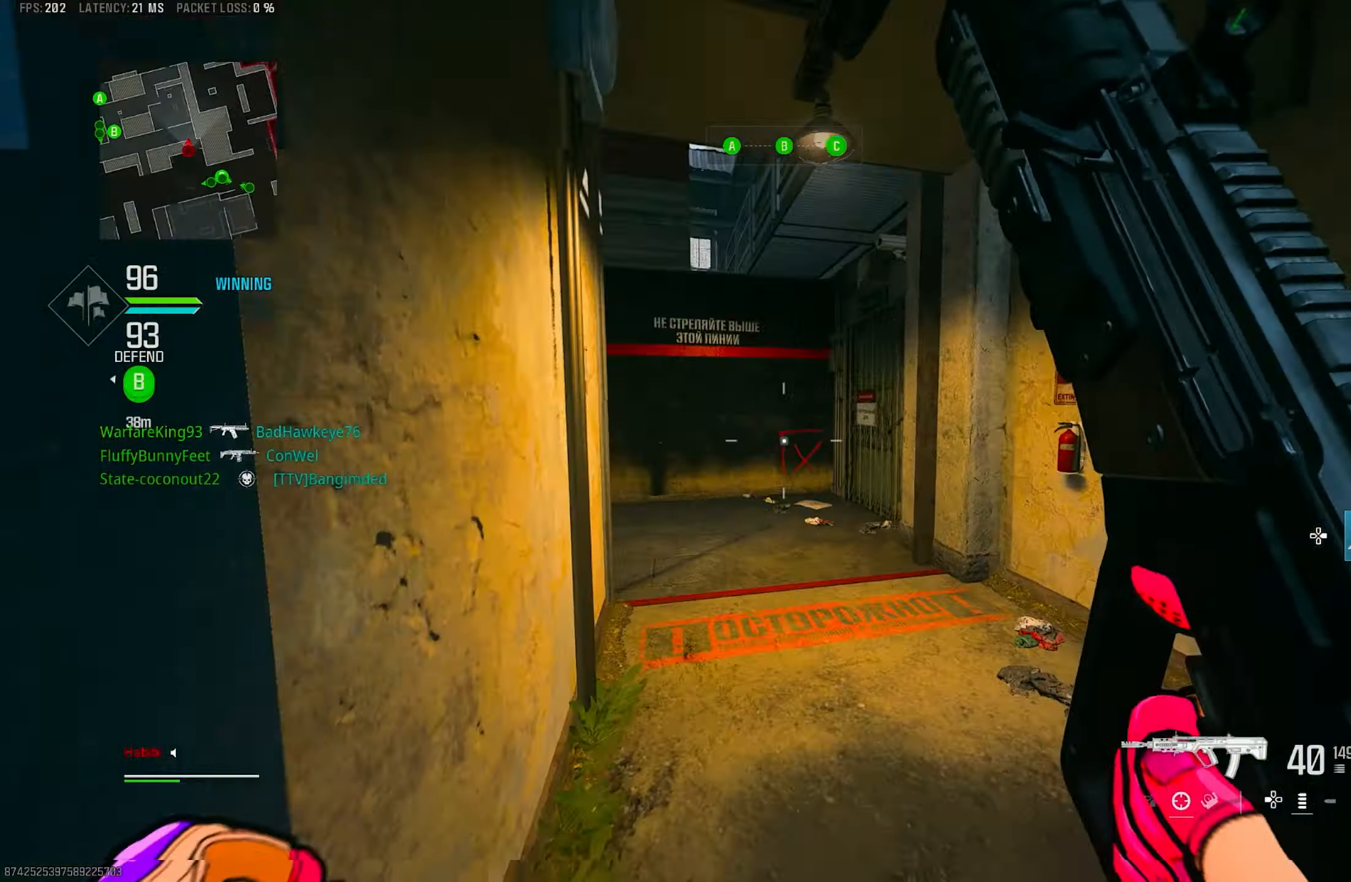
{"buttons": [], "left_stick": "up-right", "right_stick": "center", "events": [[334, "left_stick", "up-right"], [334, "right_stick", "center"]]}
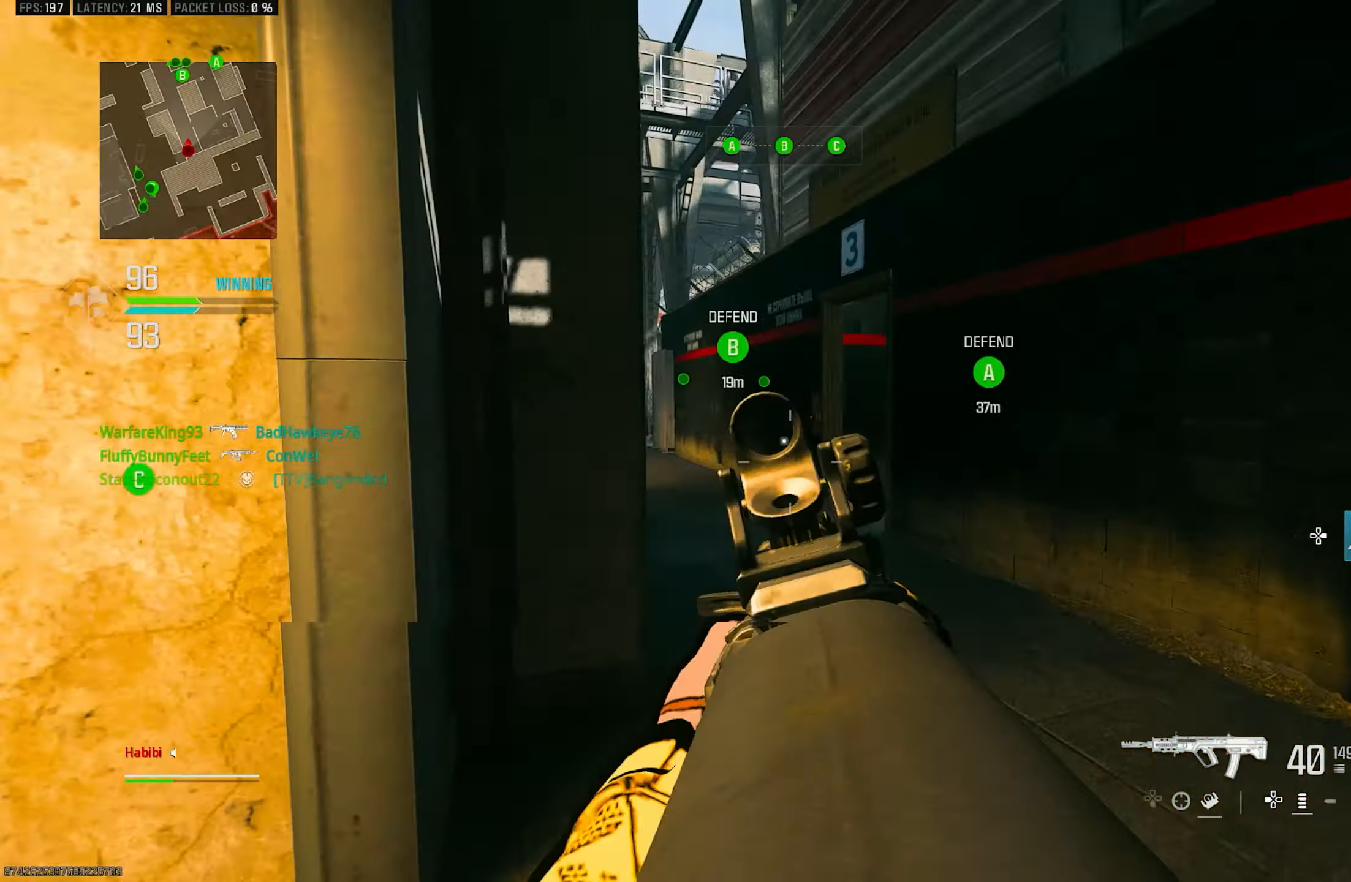
{"buttons": ["L1"], "left_stick": "down-left", "right_stick": "center", "events": [[50, "right_stick", "left"], [117, "R3", "down"], [217, "R3", "up"], [267, "L1", "down"], [267, "R3", "down"], [300, "CROSS", "down"], [417, "R3", "up"], [417, "left_stick", "down-left"], [450, "CROSS", "up"], [450, "right_stick", "center"]]}
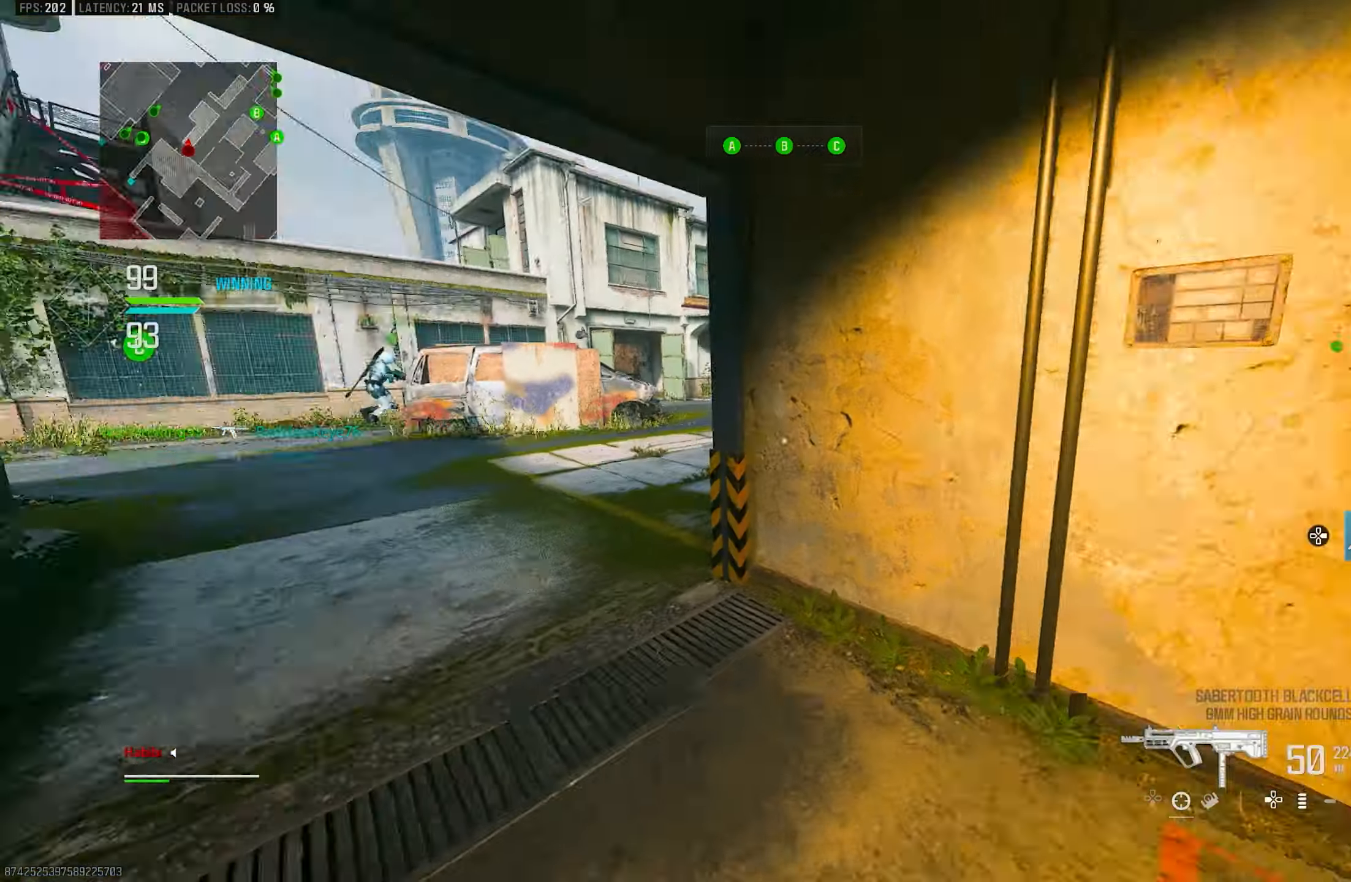
{"buttons": ["L3"], "left_stick": "up-left", "right_stick": "left", "events": [[184, "L1", "up"], [184, "TRIANGLE", "down"], [217, "TRIANGLE", "up"], [250, "right_stick", "down"], [350, "right_stick", "left"], [367, "left_stick", "up-left"], [484, "L3", "down"]]}
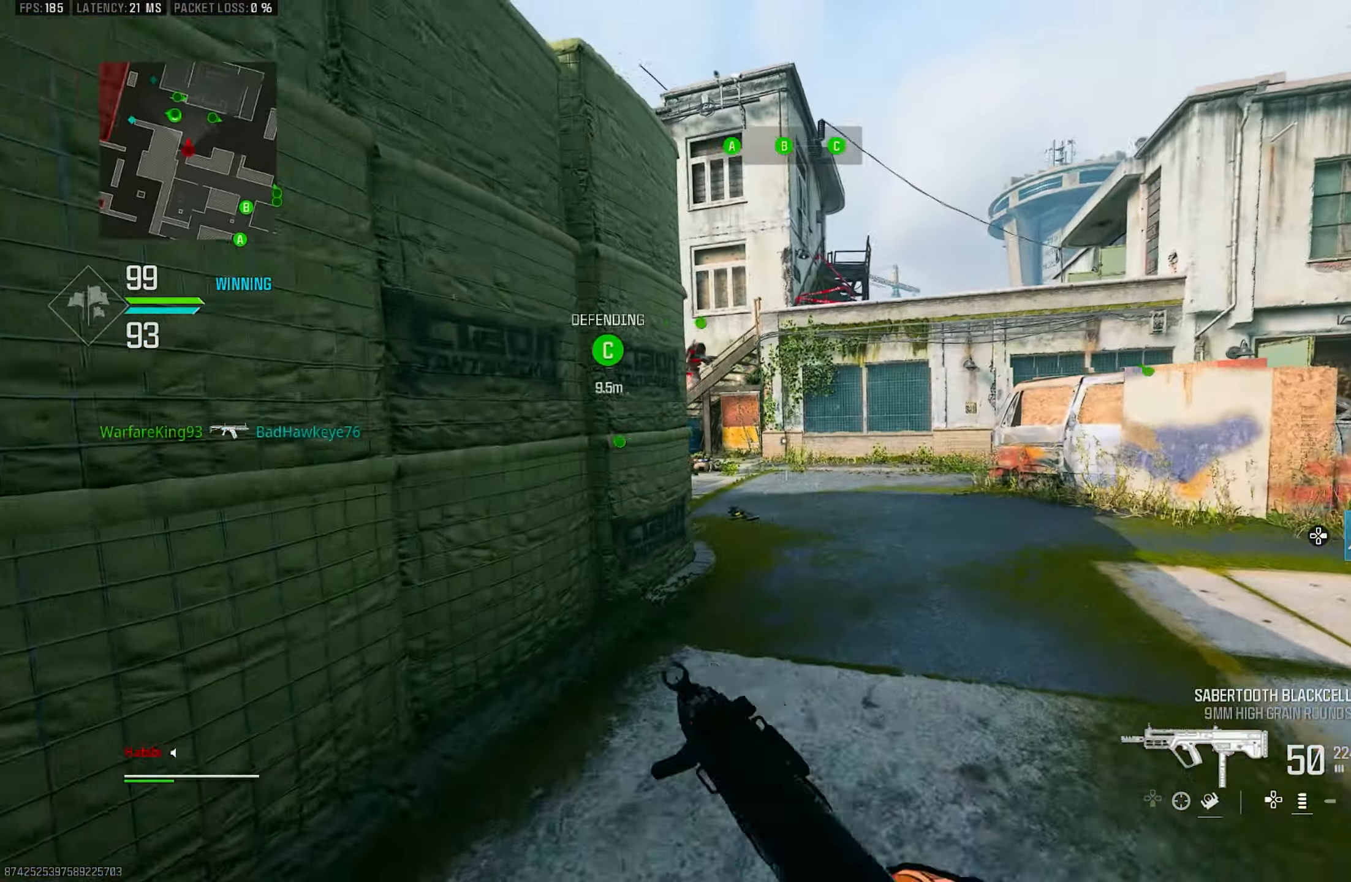
{"buttons": [], "left_stick": "up", "right_stick": "up-left", "events": [[34, "L3", "up"], [84, "left_stick", "up"], [84, "right_stick", "center"], [217, "right_stick", "left"], [350, "R3", "down"], [350, "right_stick", "up-left"], [417, "R3", "up"]]}
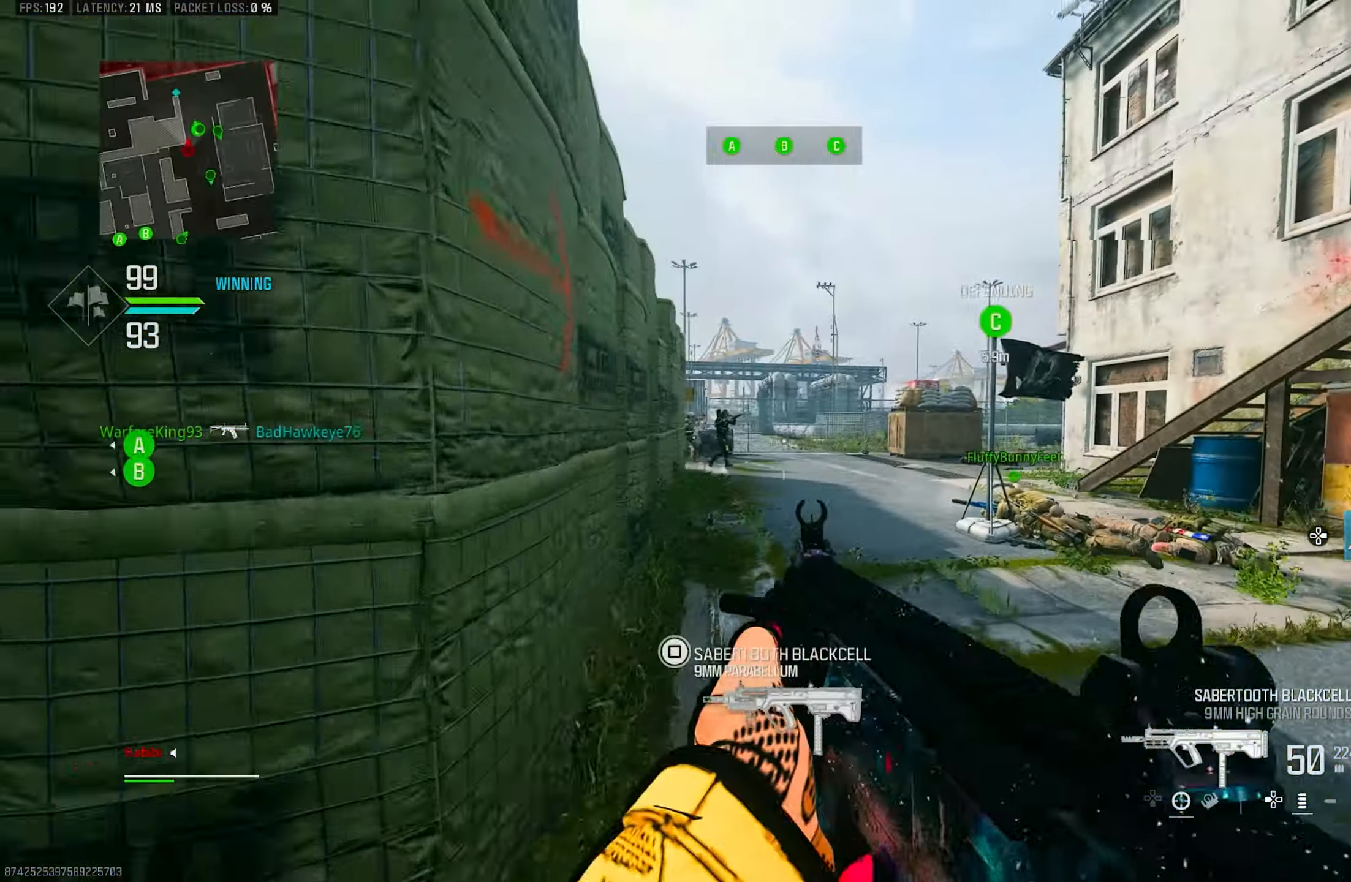
{"buttons": [], "left_stick": "up", "right_stick": "left", "events": [[17, "R3", "down"], [34, "CROSS", "down"], [84, "right_stick", "center"], [150, "R3", "up"], [184, "CROSS", "up"], [184, "right_stick", "left"], [250, "L3", "down"], [350, "L3", "up"]]}
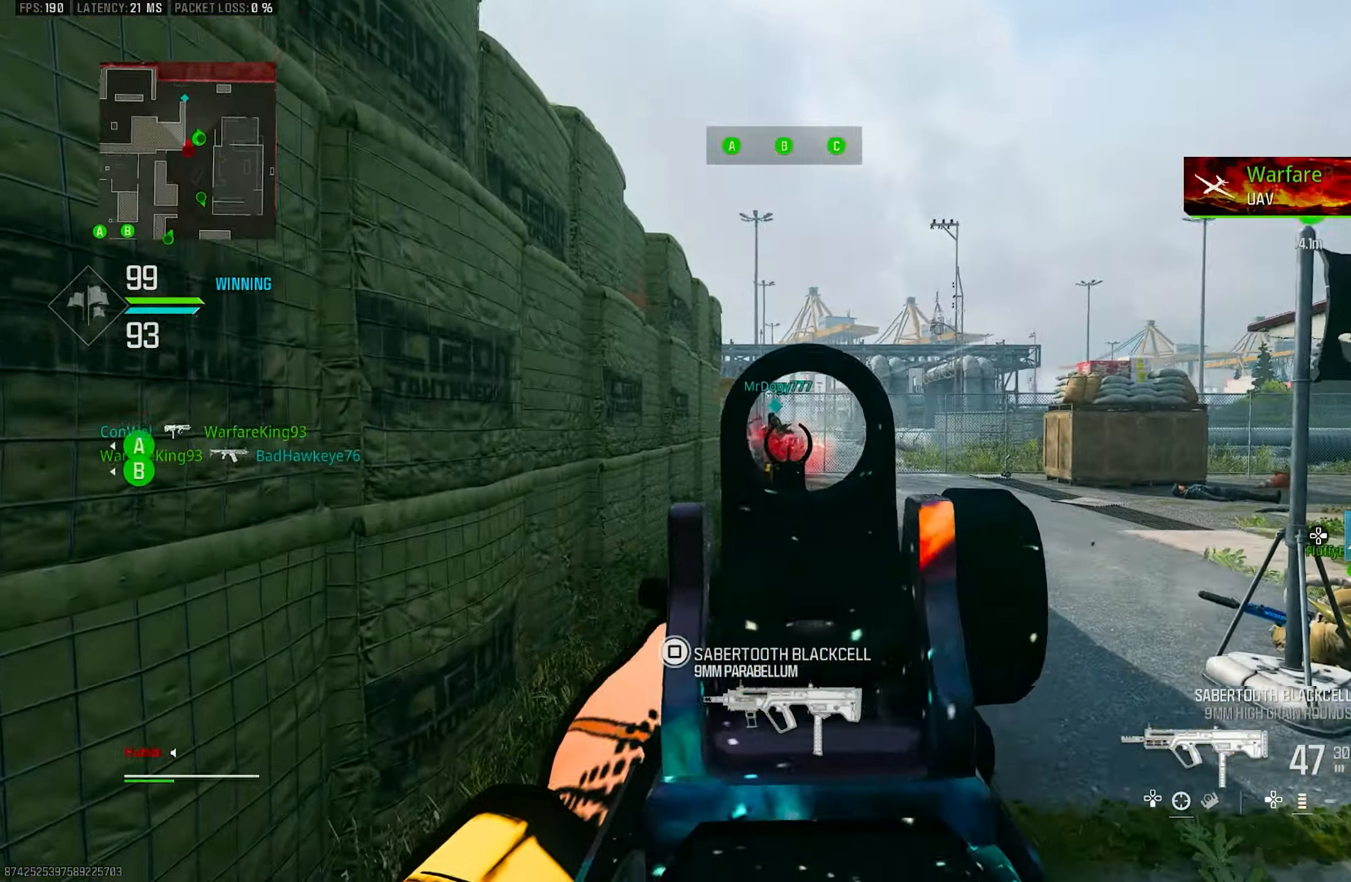
{"buttons": ["L1", "R1"], "left_stick": "up-left", "right_stick": "left", "events": [[117, "L1", "down"], [150, "left_stick", "up-left"], [184, "right_stick", "center"], [217, "R1", "down"], [400, "right_stick", "left"]]}
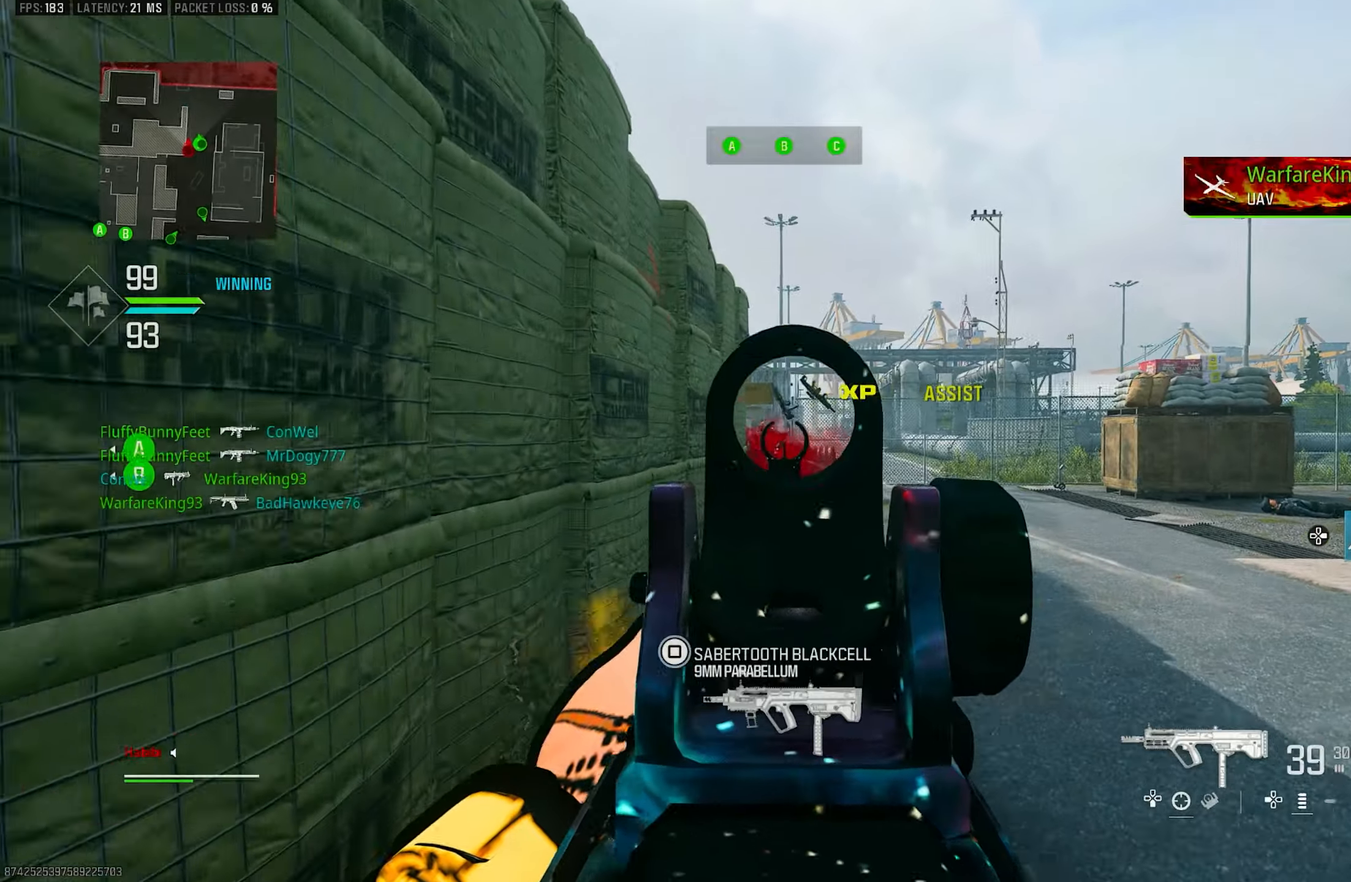
{"buttons": ["L1", "R1"], "left_stick": "up-right", "right_stick": "center", "events": [[16, "right_stick", "center"], [116, "left_stick", "up"], [250, "left_stick", "up-right"], [250, "right_stick", "left"], [366, "right_stick", "center"]]}
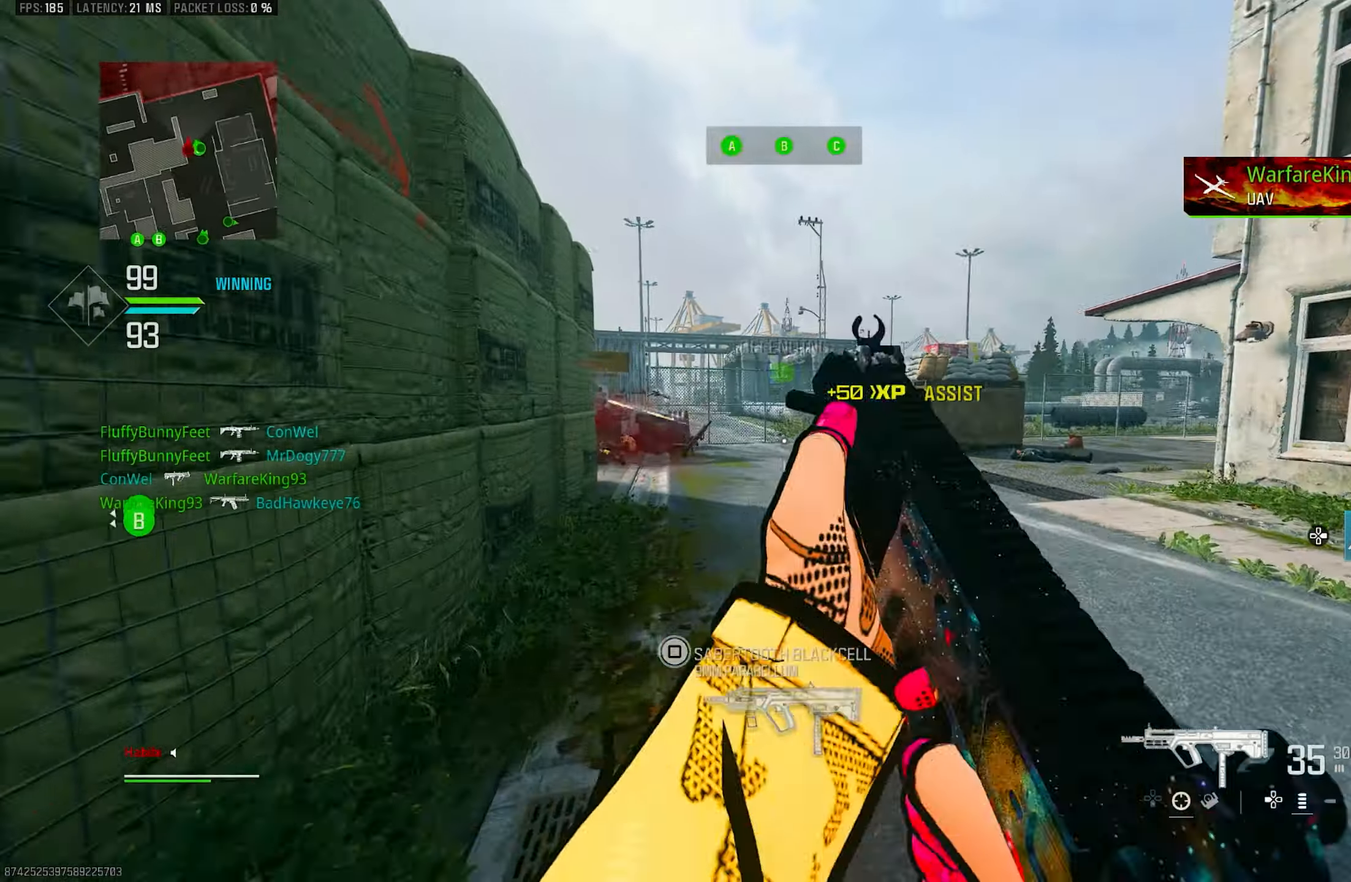
{"buttons": [], "left_stick": "up-right", "right_stick": "center", "events": [[150, "R3", "down"], [166, "left_stick", "up-left"], [200, "CROSS", "down"], [316, "L1", "up"], [316, "R1", "up"], [316, "R3", "up"], [350, "L3", "down"], [350, "left_stick", "up"], [350, "right_stick", "down-right"], [383, "CROSS", "up"], [450, "L3", "up"], [450, "left_stick", "up-right"], [483, "right_stick", "center"]]}
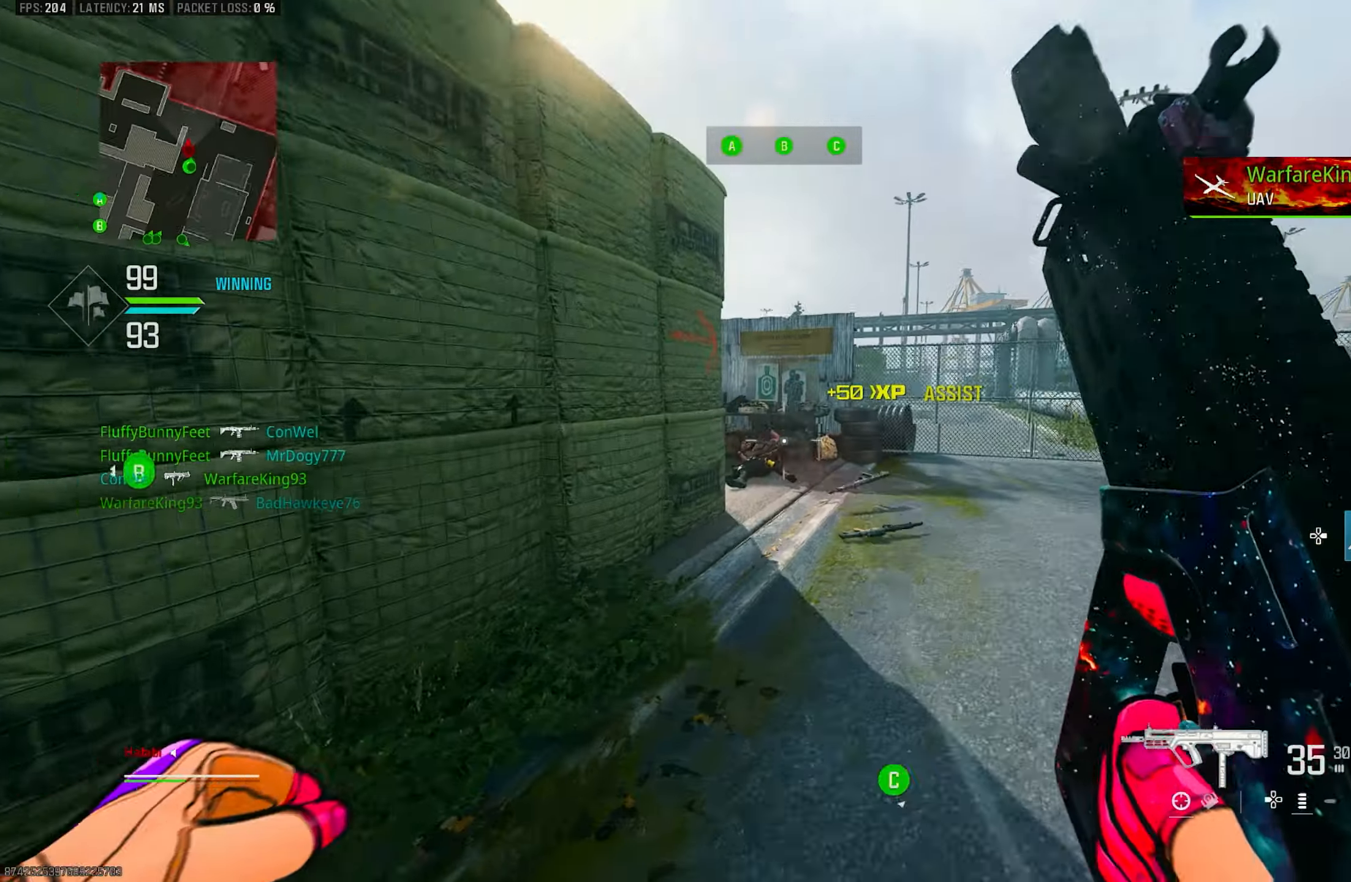
{"buttons": [], "left_stick": "up-right", "right_stick": "left", "events": [[316, "right_stick", "left"]]}
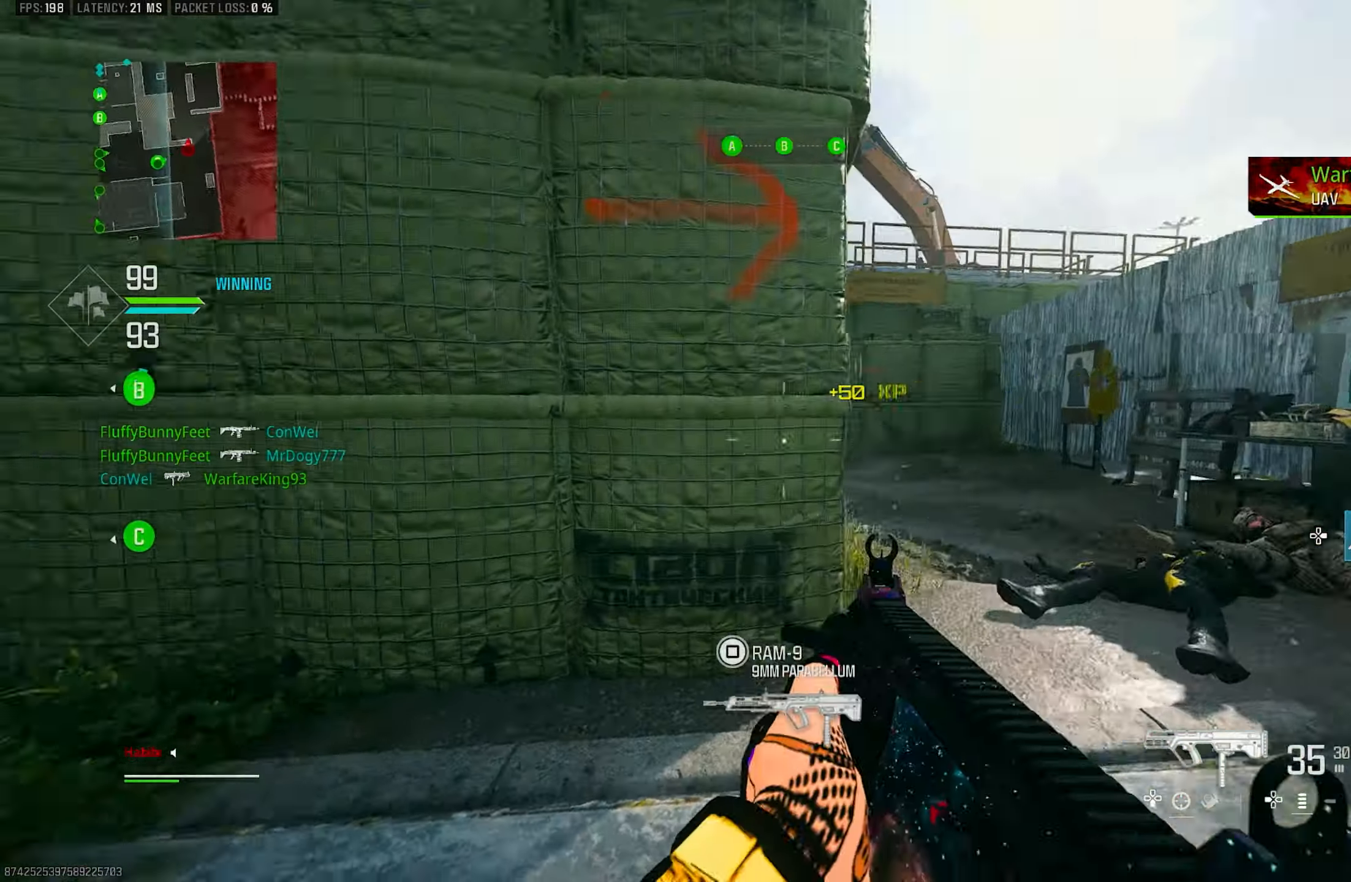
{"buttons": ["CROSS", "L1"], "left_stick": "right", "right_stick": "left", "events": [[50, "R3", "down"], [150, "R3", "up"], [350, "R3", "down"], [400, "CROSS", "down"], [433, "left_stick", "right"], [483, "L1", "down"], [483, "R3", "up"]]}
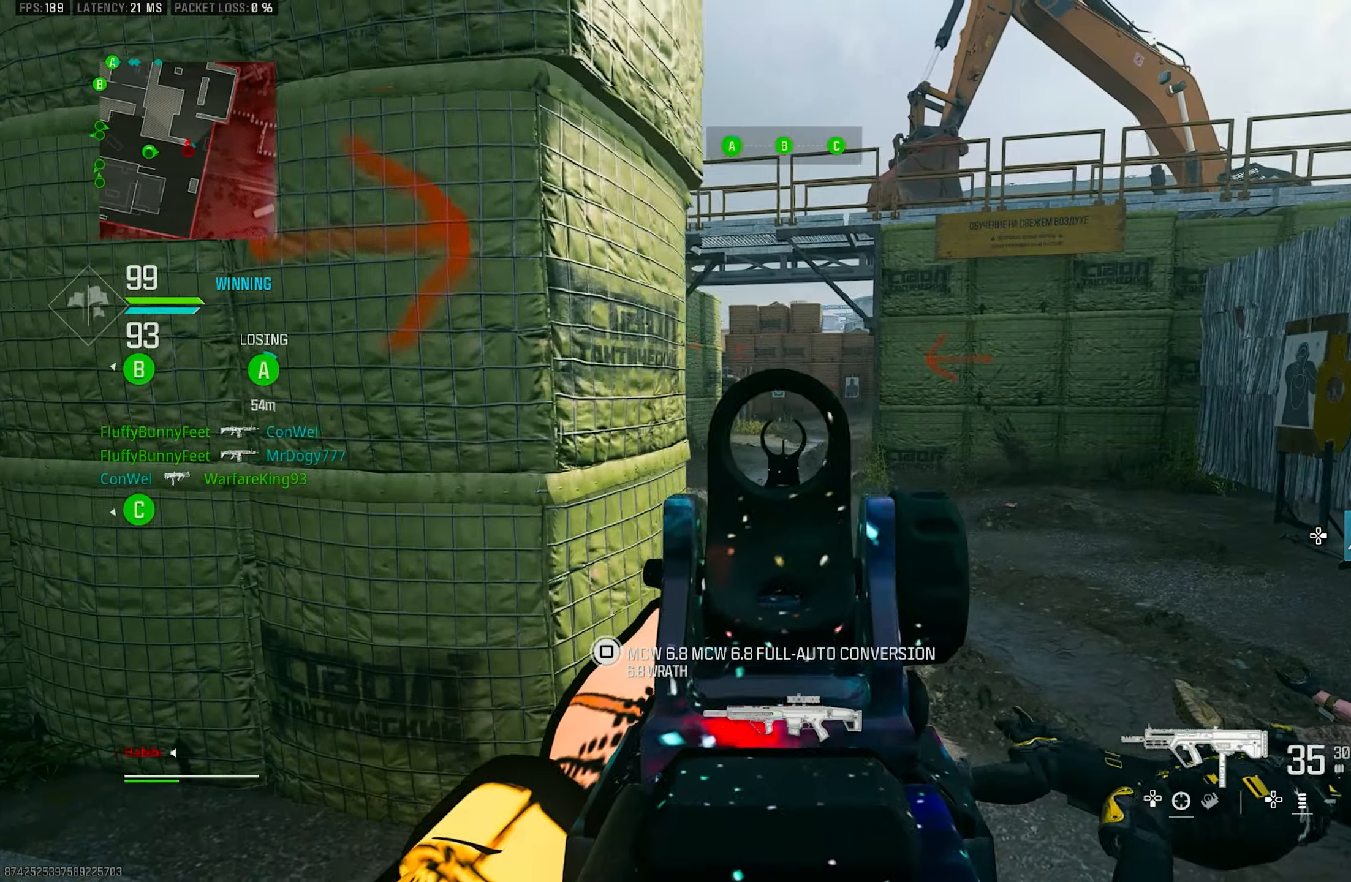
{"buttons": ["L1"], "left_stick": "right", "right_stick": "center", "events": [[83, "CROSS", "up"], [83, "right_stick", "center"], [166, "right_stick", "left"], [266, "right_stick", "center"]]}